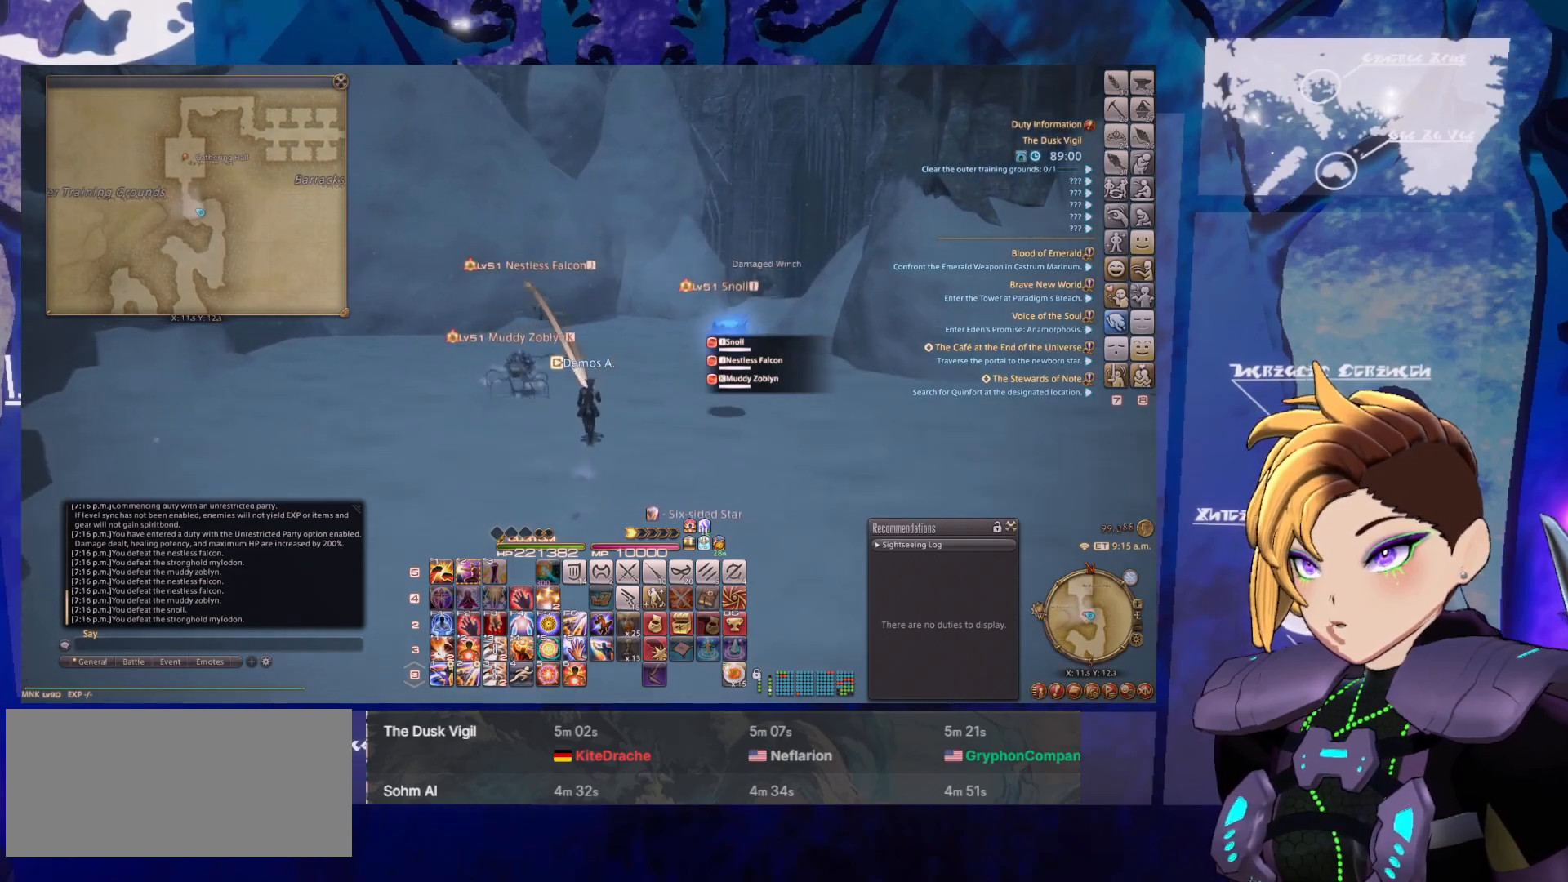
Gameplay with keyboard and mouse; each line is a JSON object with the keys and mouse buttons held at the frame after it. "events" lists presses ("down") and releases ("up") of ".", "/", "0", "1", "2", "3", "4", "5", "6", "7", "8", "9", "a", "alt_l", "alt_r", "b", "backslash", "backspace", "c", "caps_lock", "comma", "ctrl_l", "ctrl_r", "d", "down", "e", "equals", "escape", "f", "f1", "f10", "f11", "f12", "f2", "f3", "f4", "f5", "f6", "f7", "f8", "f9", "g", "h", "i", "j", "k", "l", "lbracket", "left", "m", "minus", "n", "o", "p", "q", "quote", "r", "rbracket", "return", "right", "s", "semicolon", "shift_l", "shift_r", "space", "super", "t", "tab", "tilde", "u", "up", "v", "w", "x", "y", "z", "mouse_left", "mouse_middle", "mouse_right", "mouse_wheel_up" and "mouse_wheel_down" between this image and that frame as [ms after this image, input, new state], when the widget could be followed in between. "mouse_left", "mouse_middle", "mouse_right", "mouse_wheel_up", "mouse_wheel_down" = the "left", "middle", "right", "wheel_up", "wheel_down" buttons of the "mouse" list. No other keys are recorded. Mouse movement is not recorded.
{"keys": [], "mouse": ["left", "right"], "events": [[300, "1", "down"], [450, "1", "up"]]}
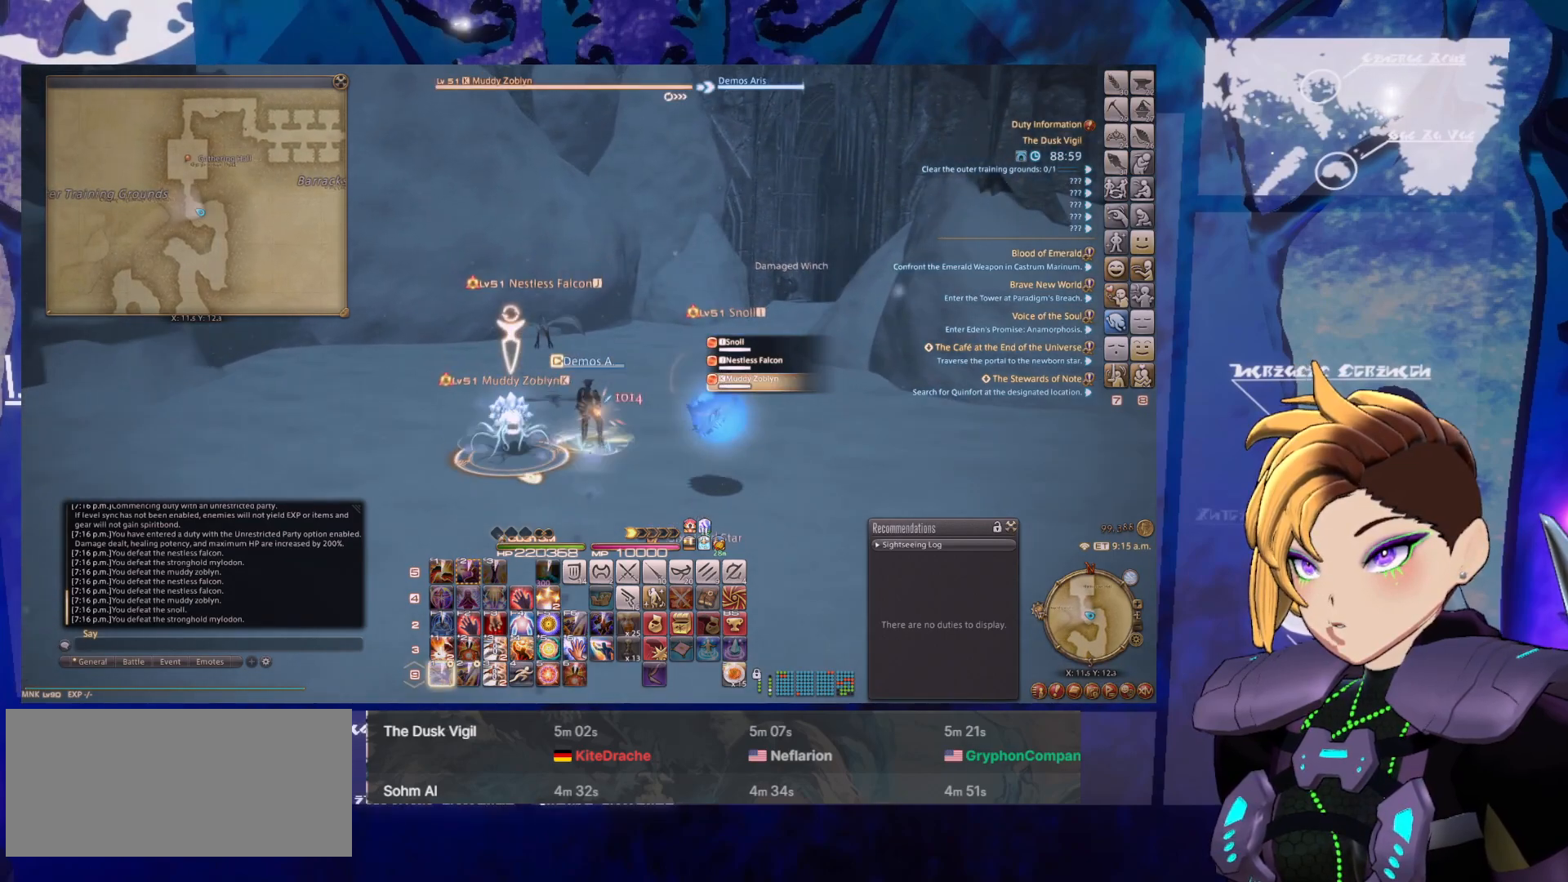
{"keys": [], "mouse": ["left", "right"], "events": [[33, "1", "down"], [133, "1", "up"], [233, "1", "down"], [267, "1", "up"], [367, "1", "down"], [467, "1", "up"]]}
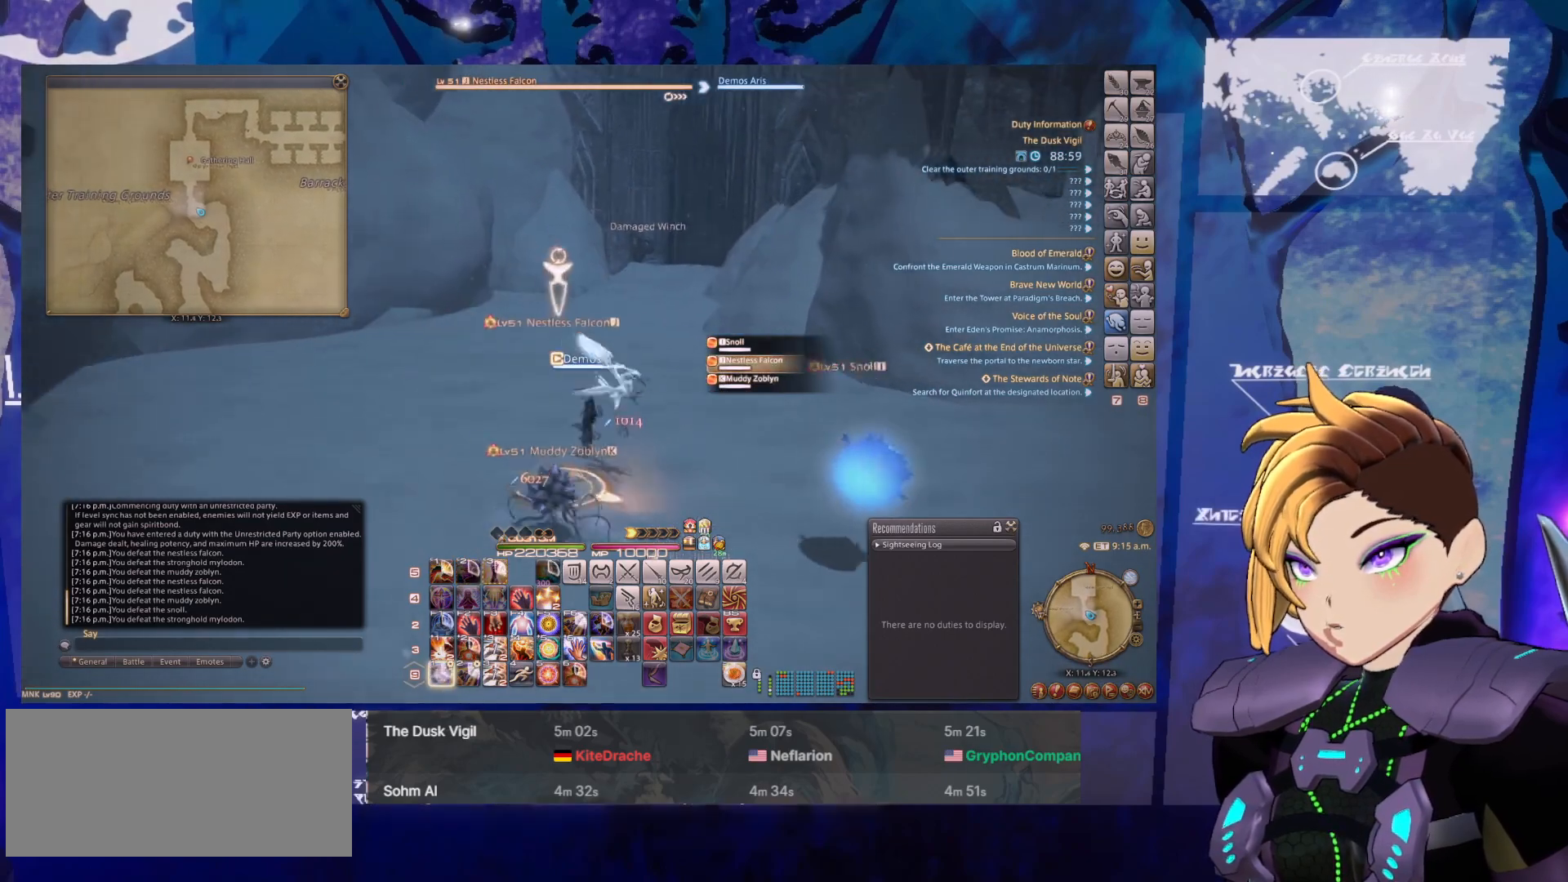
{"keys": ["1"], "mouse": ["left", "right"], "events": [[50, "1", "down"], [150, "1", "up"], [250, "1", "down"], [333, "1", "up"], [383, "1", "down"]]}
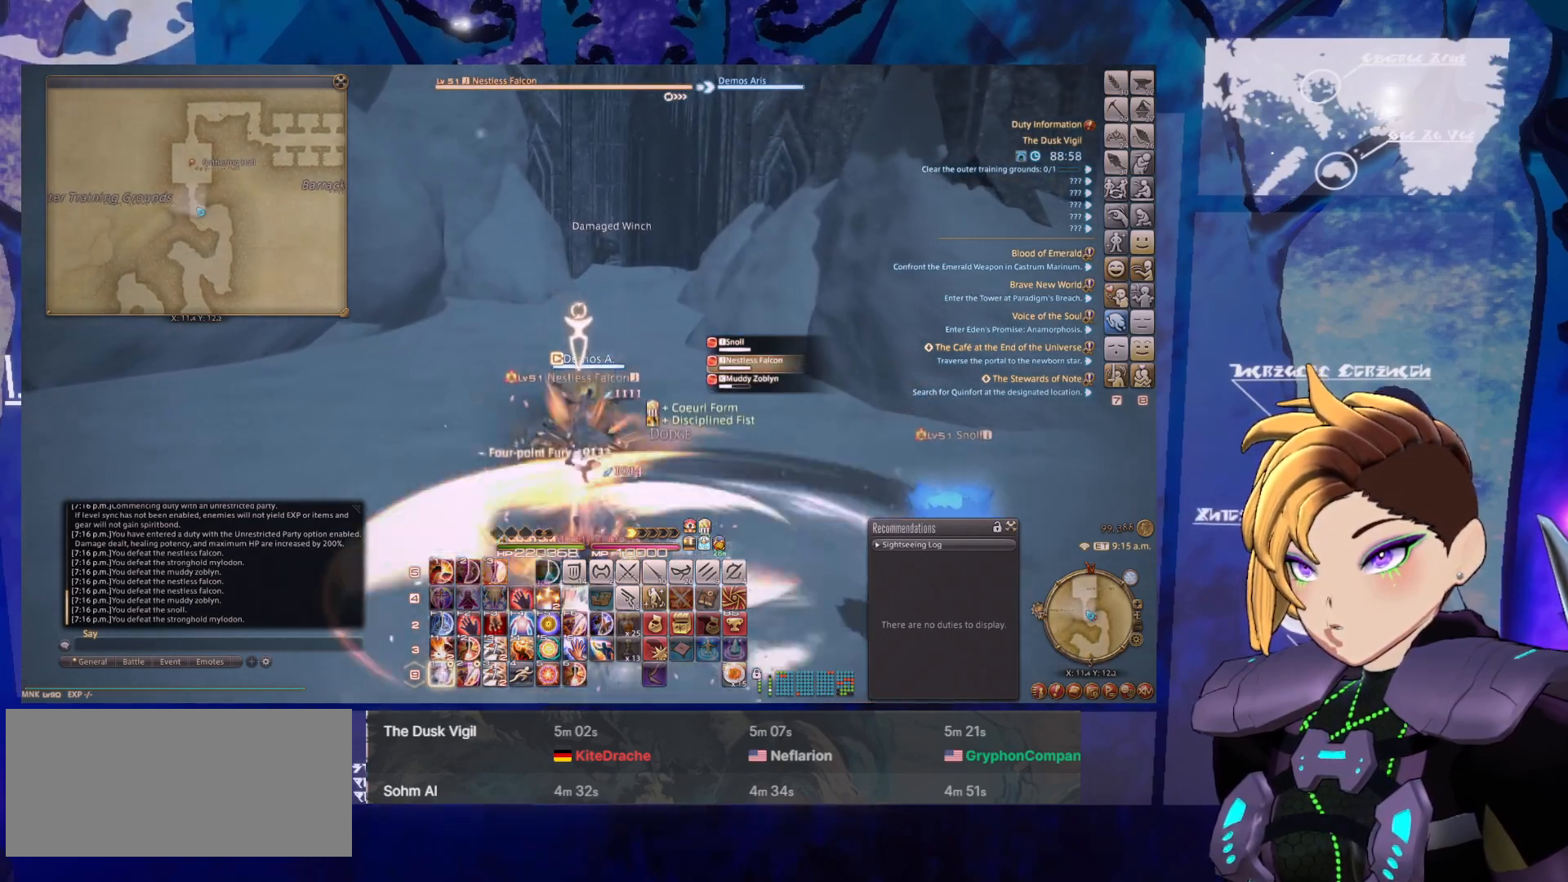
{"keys": ["1"], "mouse": ["left", "right"], "events": [[33, "1", "up"], [67, "1", "down"], [217, "1", "up"], [250, "1", "down"], [350, "1", "up"], [500, "1", "down"]]}
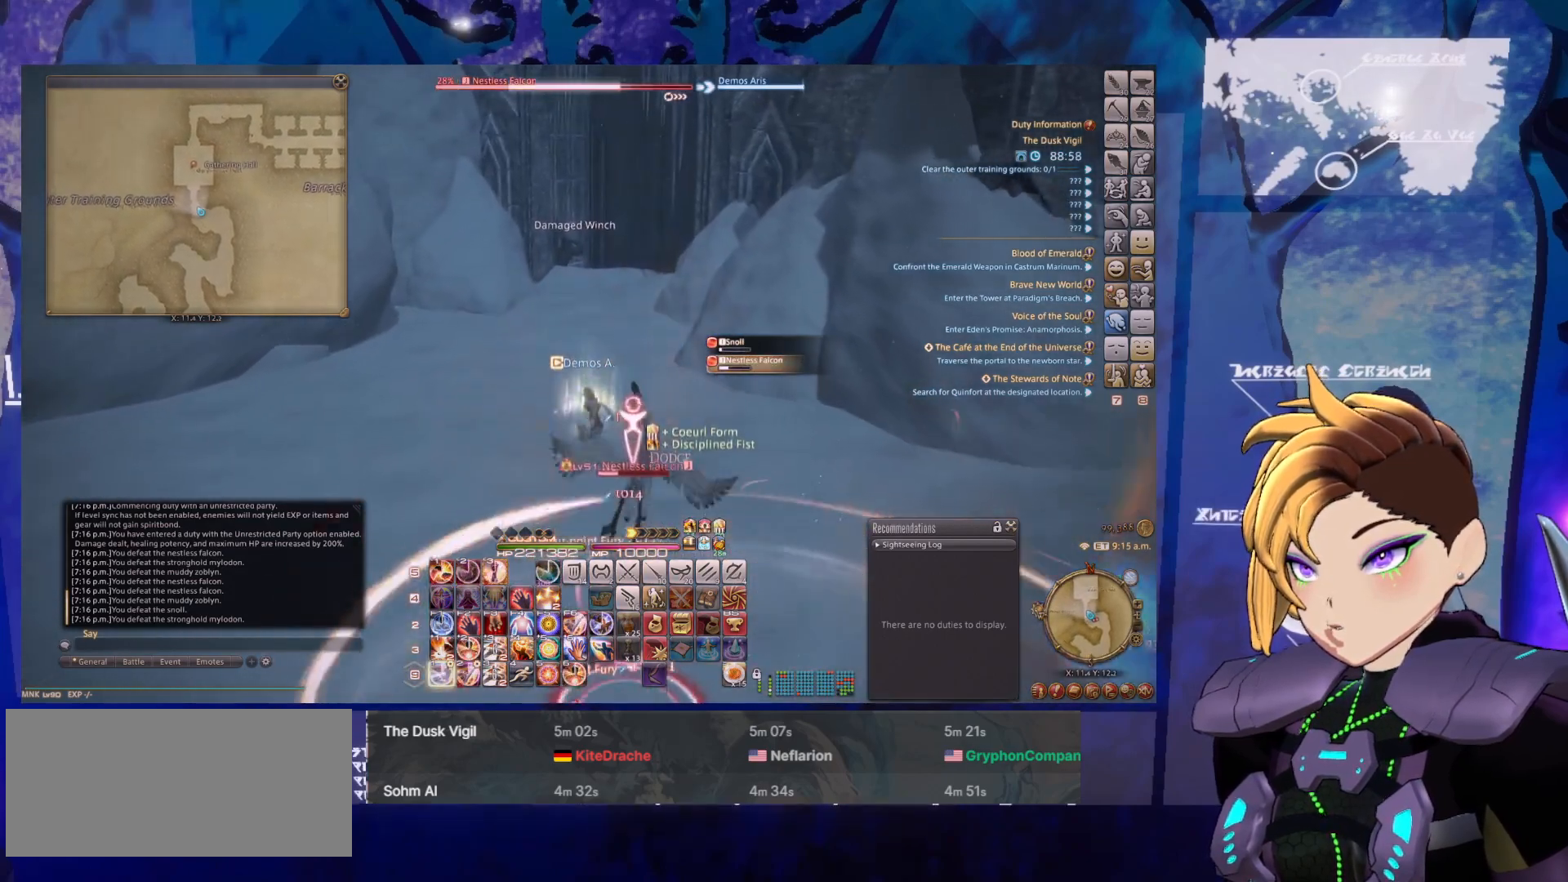
{"keys": [], "mouse": ["left", "right"], "events": [[83, "1", "up"]]}
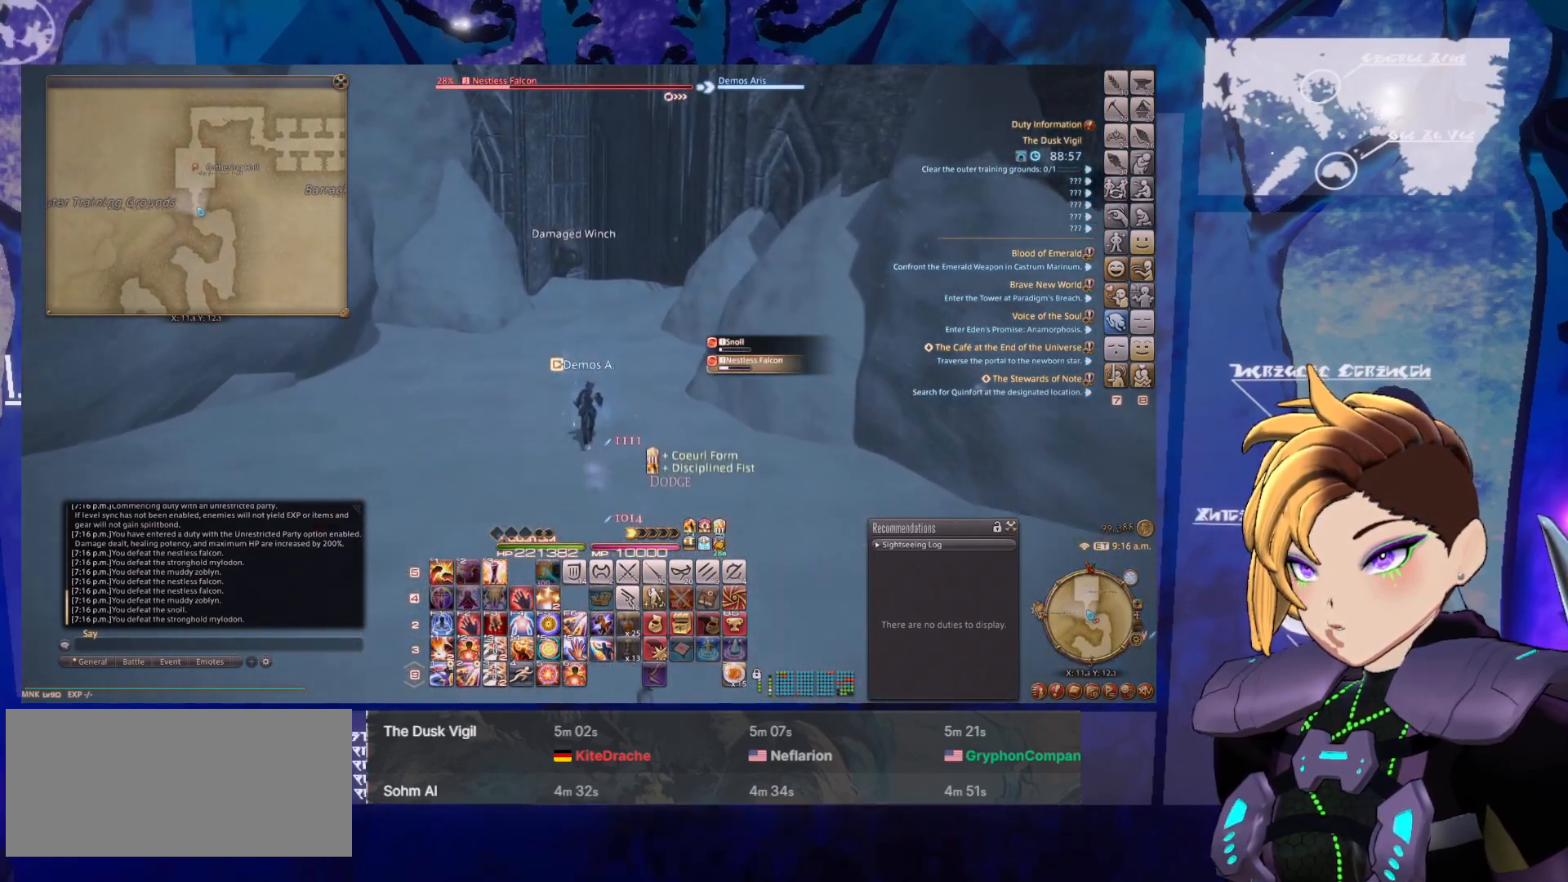
{"keys": [], "mouse": ["left", "right"], "events": []}
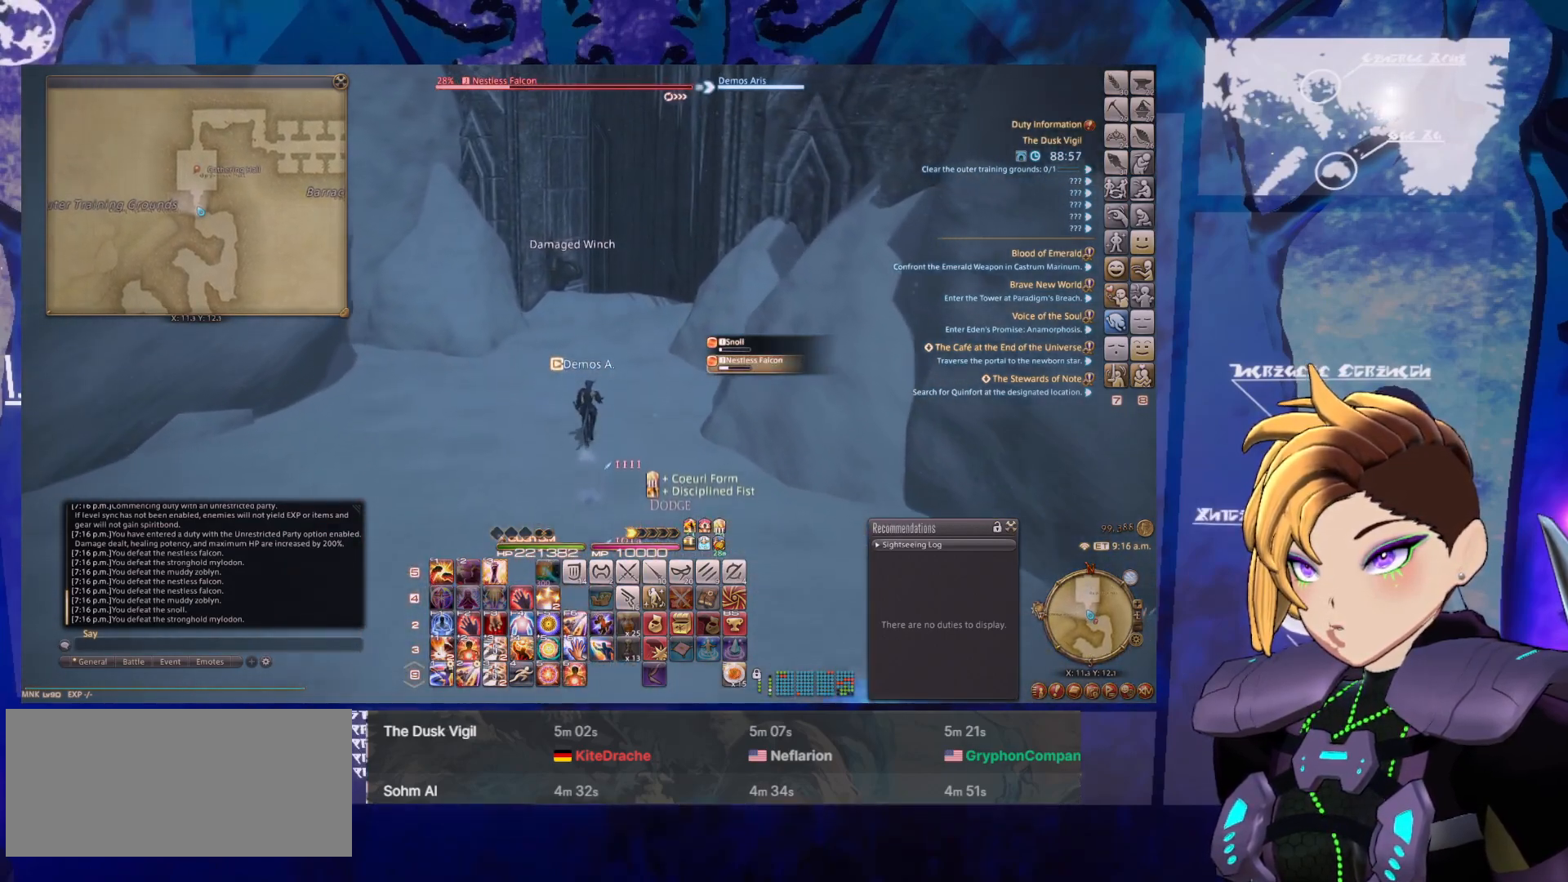
{"keys": [], "mouse": ["left", "right"], "events": []}
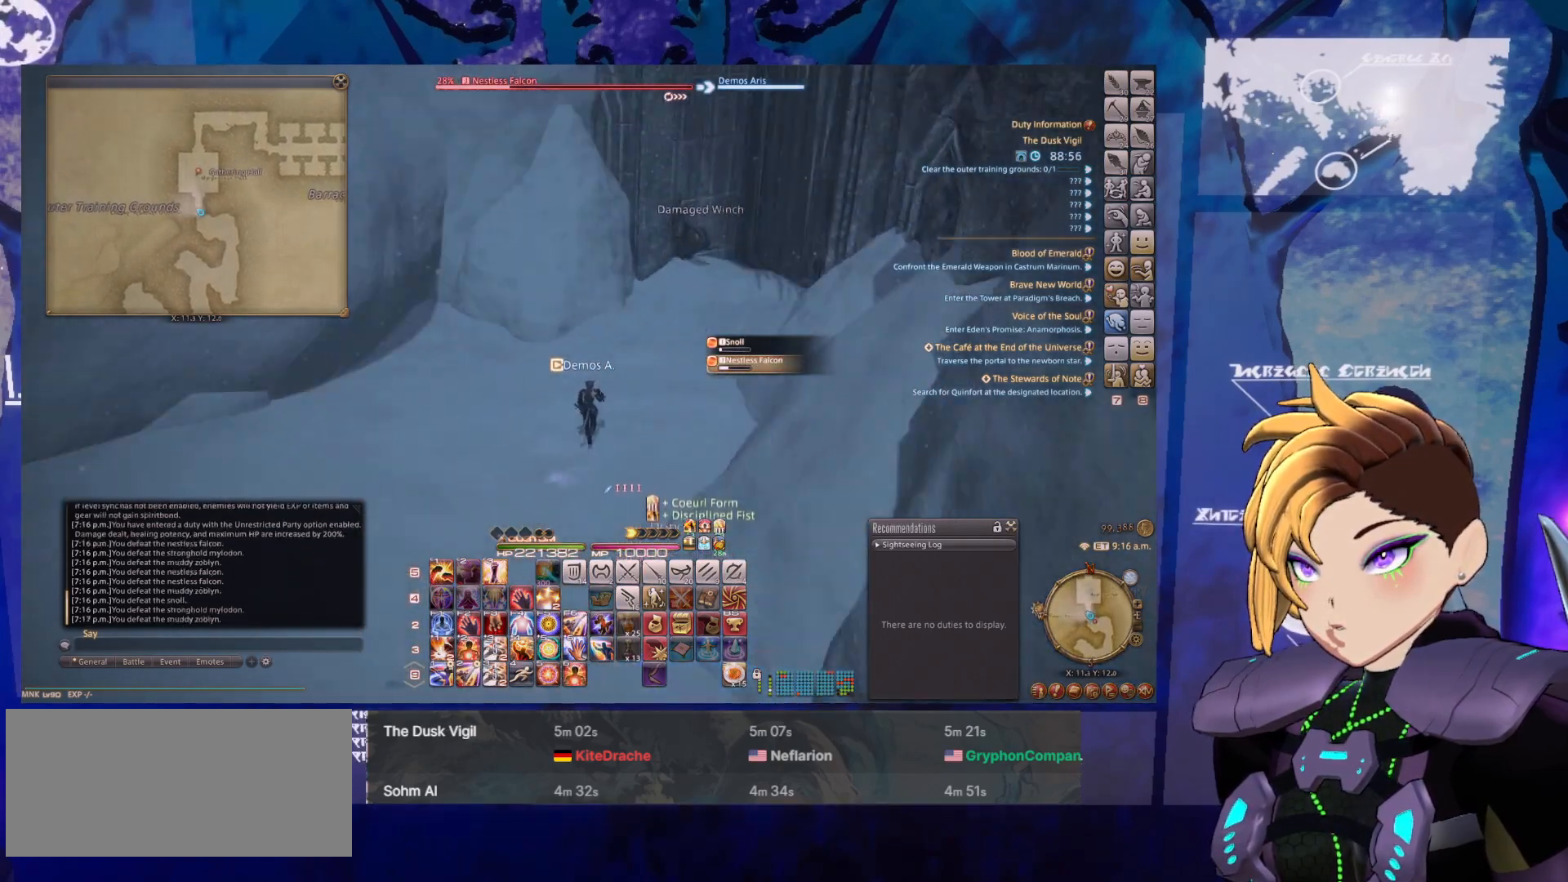
{"keys": [], "mouse": ["left", "right"], "events": []}
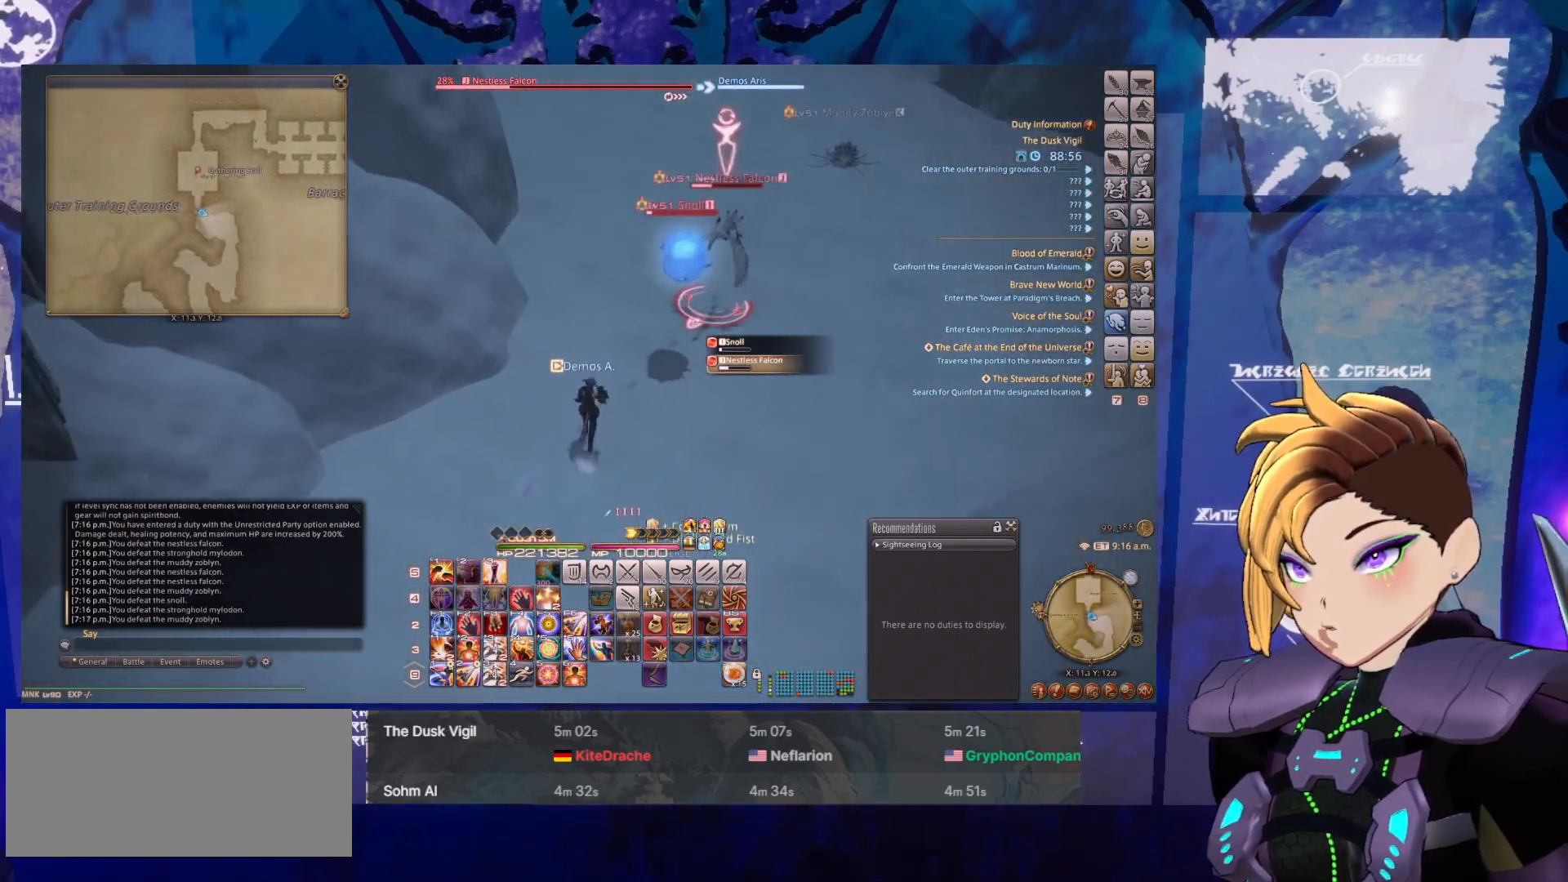
{"keys": [], "mouse": ["left", "right"], "events": [[383, "1", "down"], [483, "1", "up"]]}
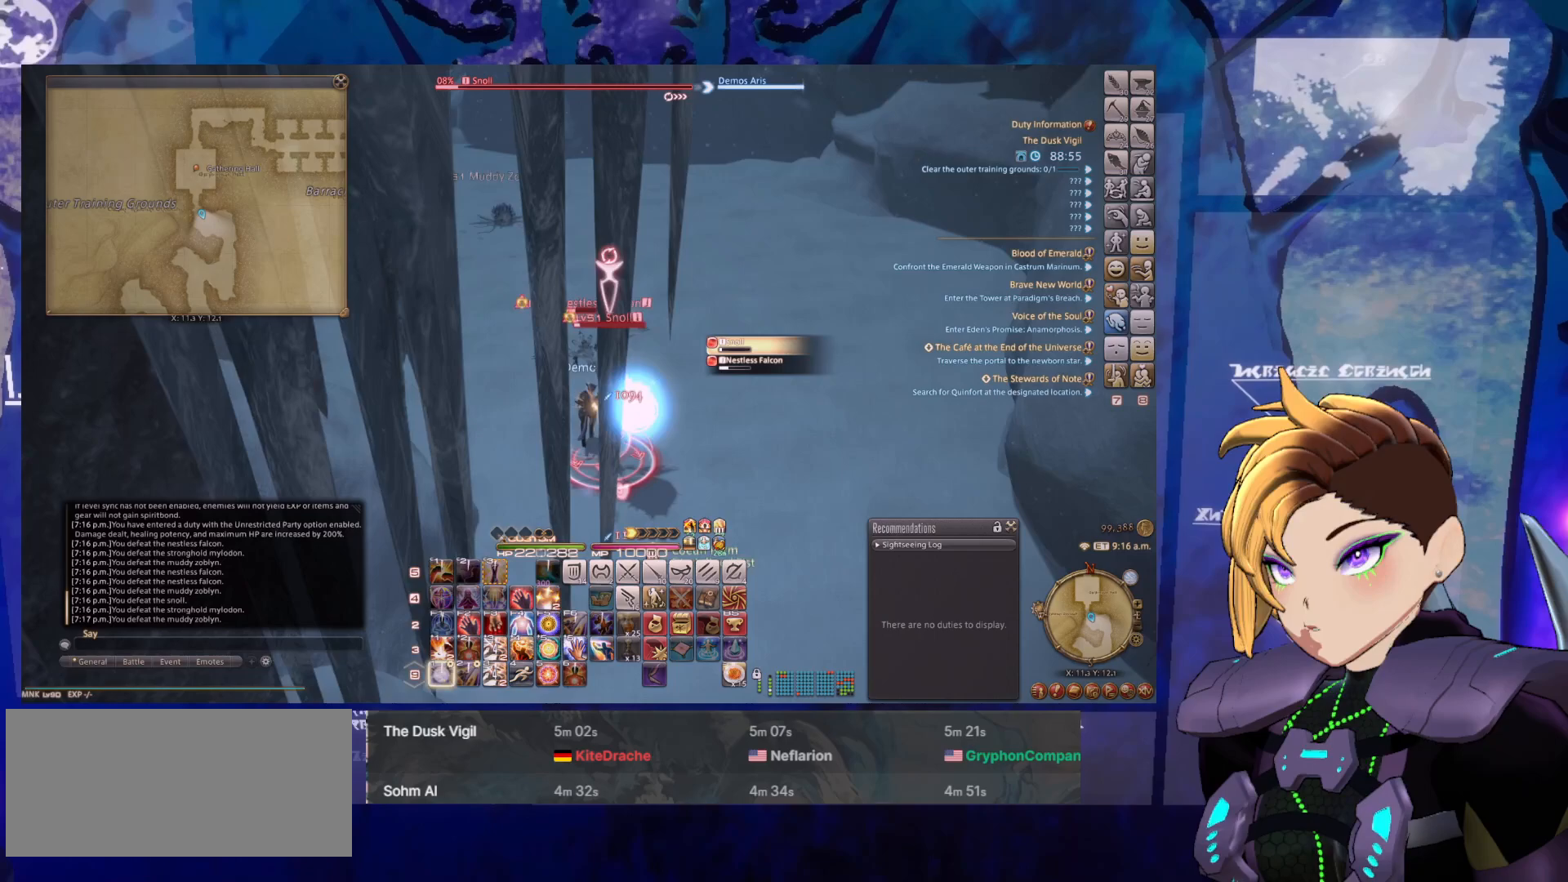
{"keys": ["1"], "mouse": ["left", "right"], "events": [[67, "1", "down"], [167, "1", "up"], [250, "1", "down"], [350, "1", "up"], [450, "1", "down"]]}
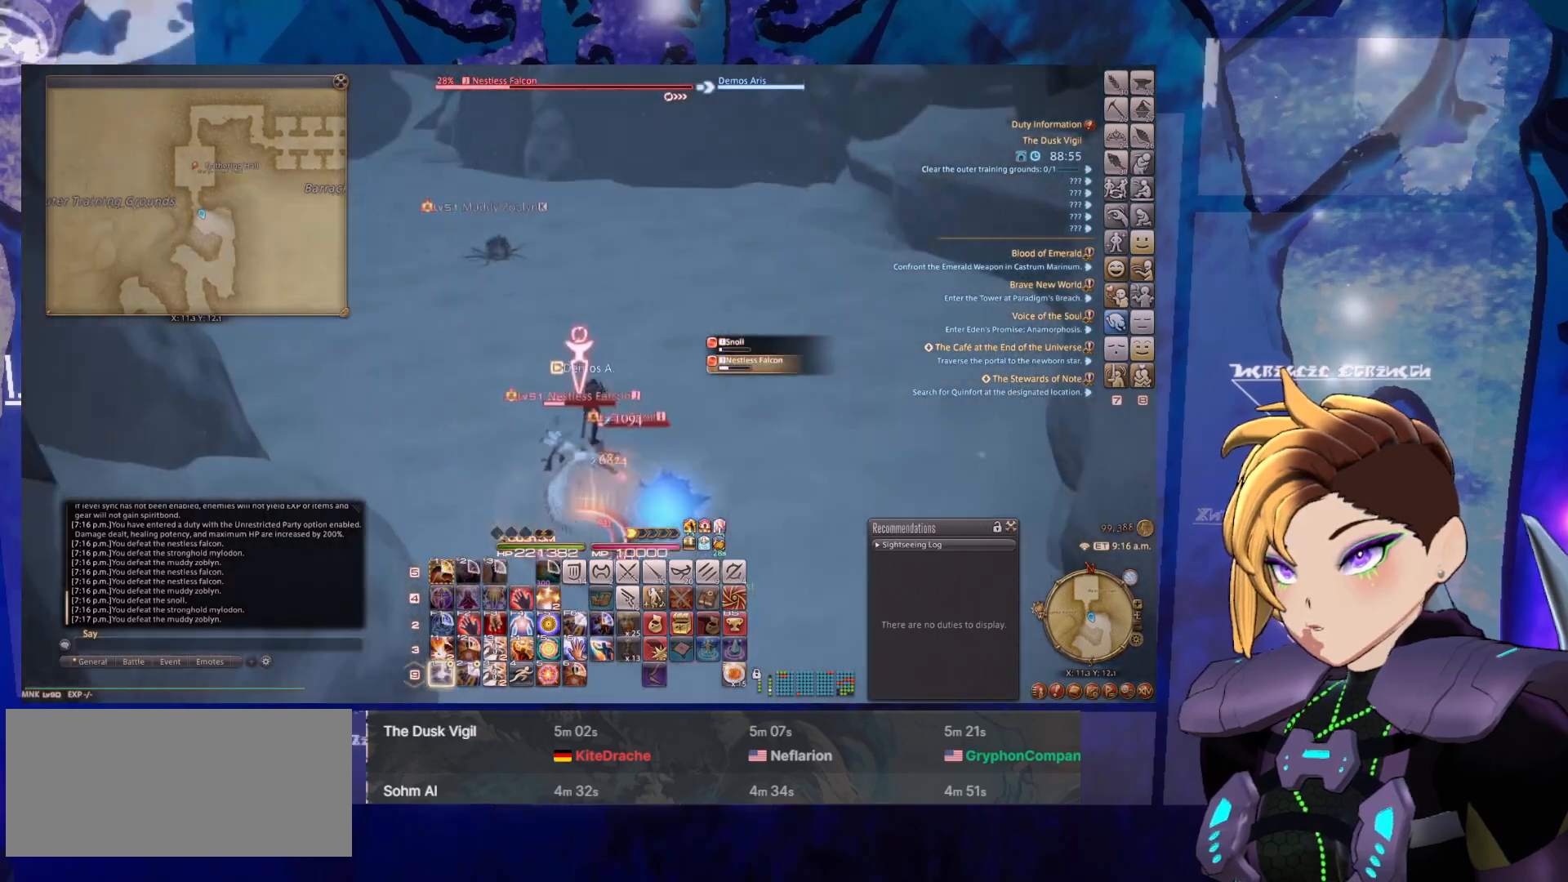
{"keys": [], "mouse": ["left", "right"], "events": [[50, "1", "up"], [133, "1", "down"], [233, "1", "up"], [317, "1", "down"], [417, "1", "up"]]}
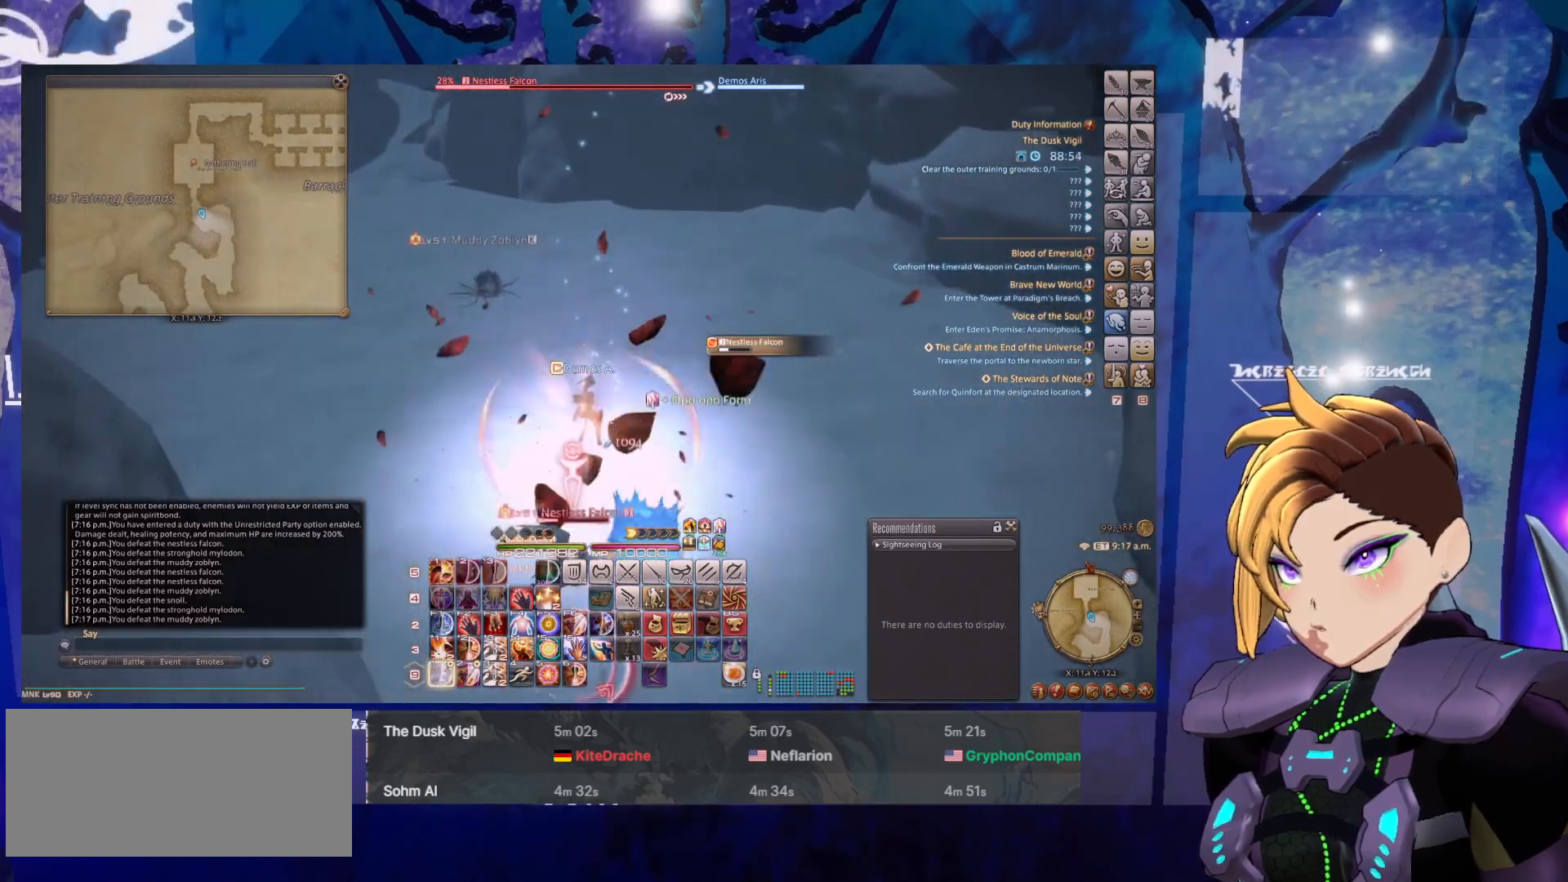
{"keys": [], "mouse": ["left", "right"], "events": []}
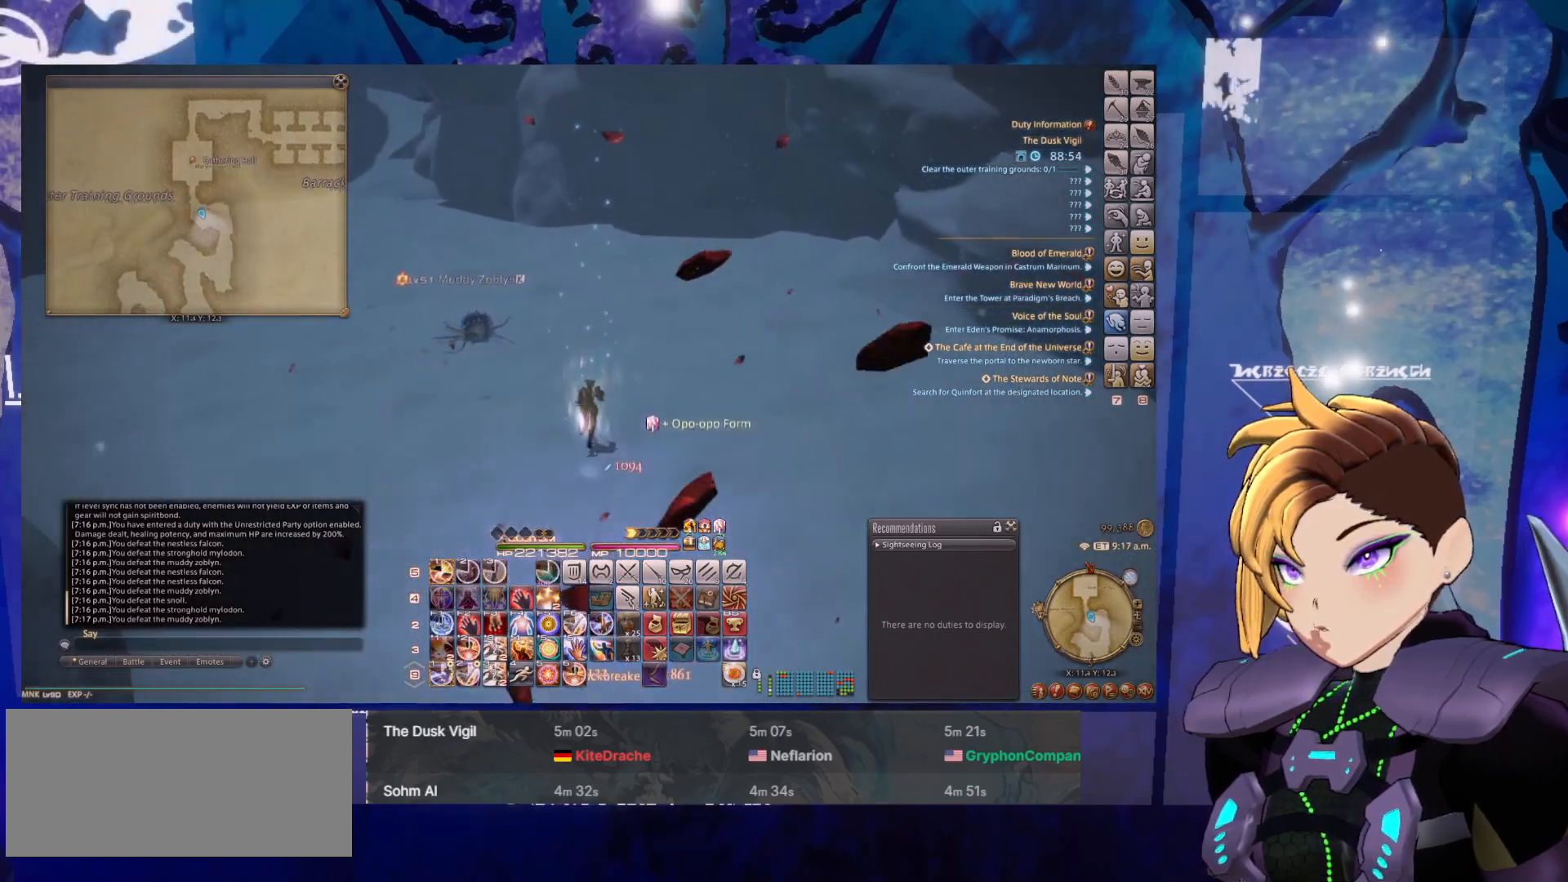
{"keys": [], "mouse": ["right"], "events": [[217, "mouse_left", "up"]]}
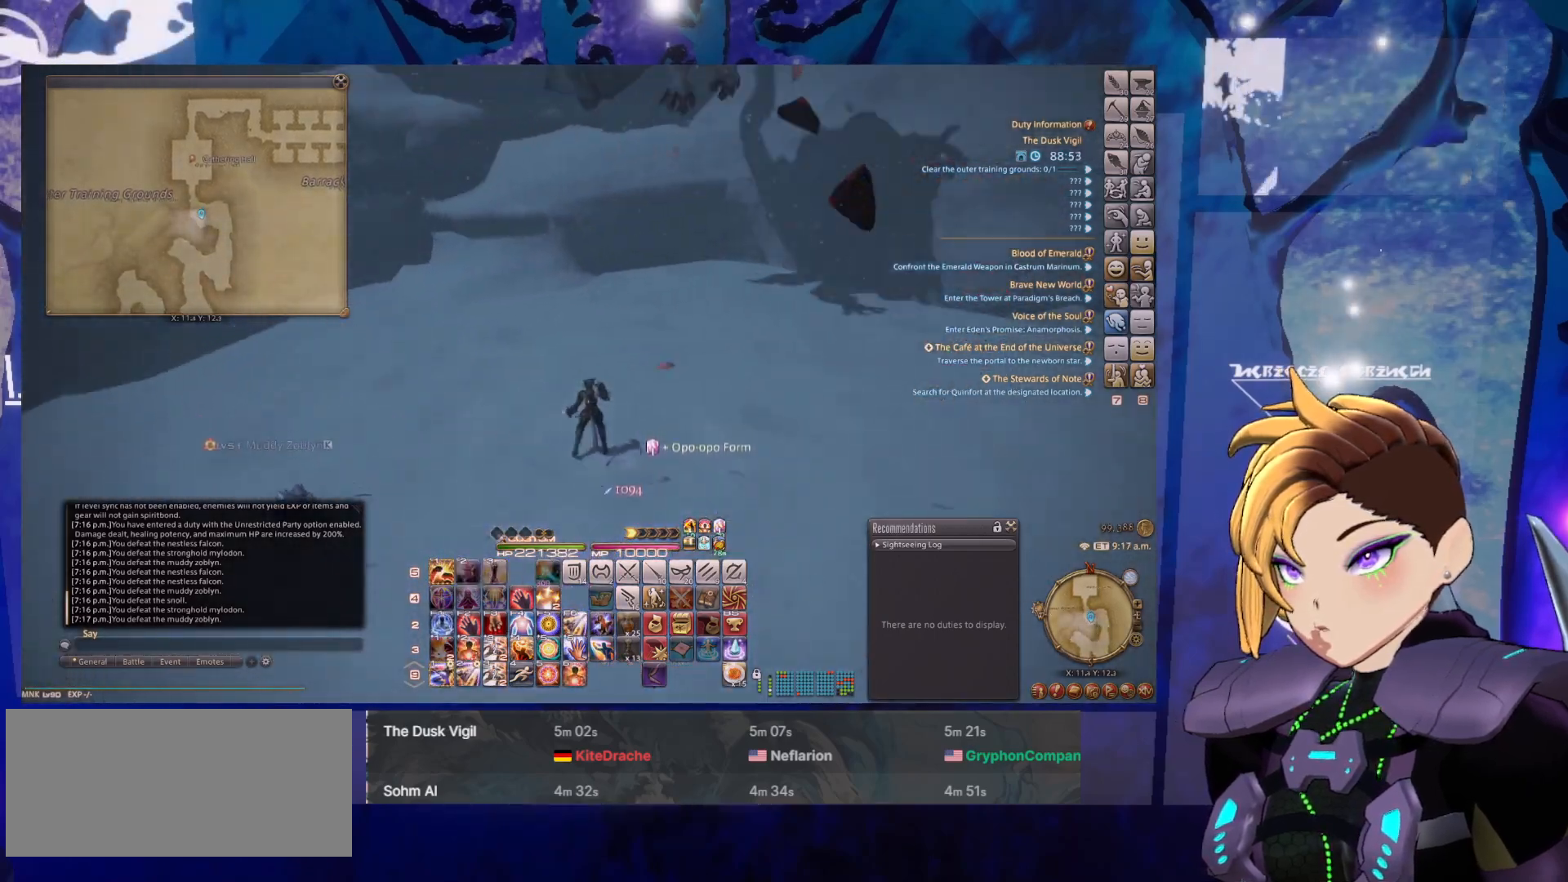
{"keys": ["2"], "mouse": ["right"], "events": [[467, "2", "down"]]}
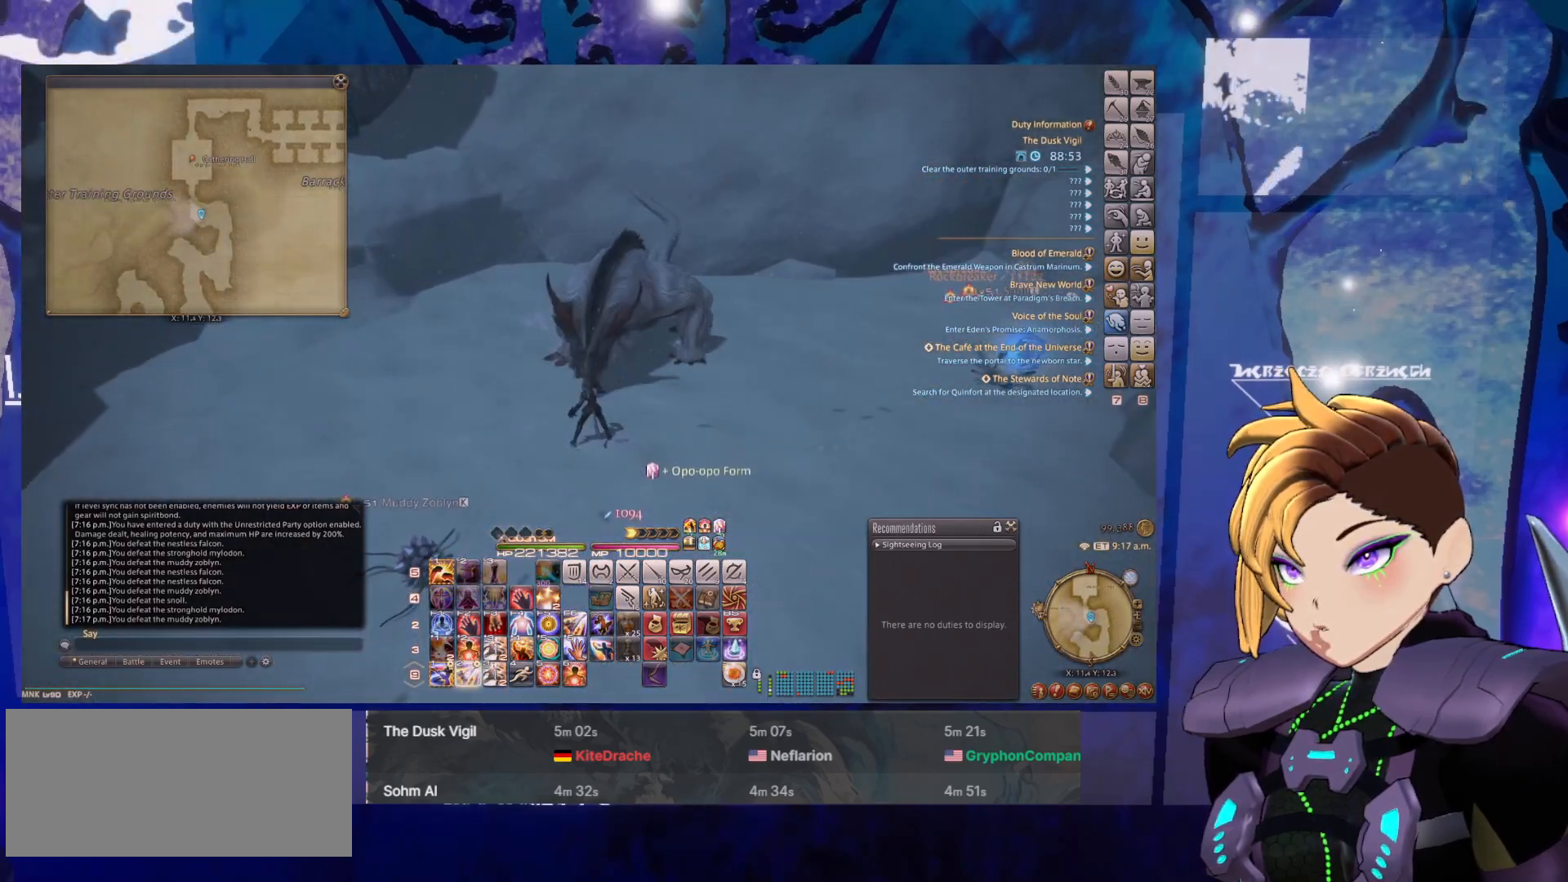
{"keys": ["2"], "mouse": ["right"], "events": [[50, "2", "up"], [50, "mouse_left", "down"], [150, "2", "down"], [200, "2", "up"], [283, "2", "down"], [333, "mouse_left", "up"], [383, "2", "up"], [483, "2", "down"]]}
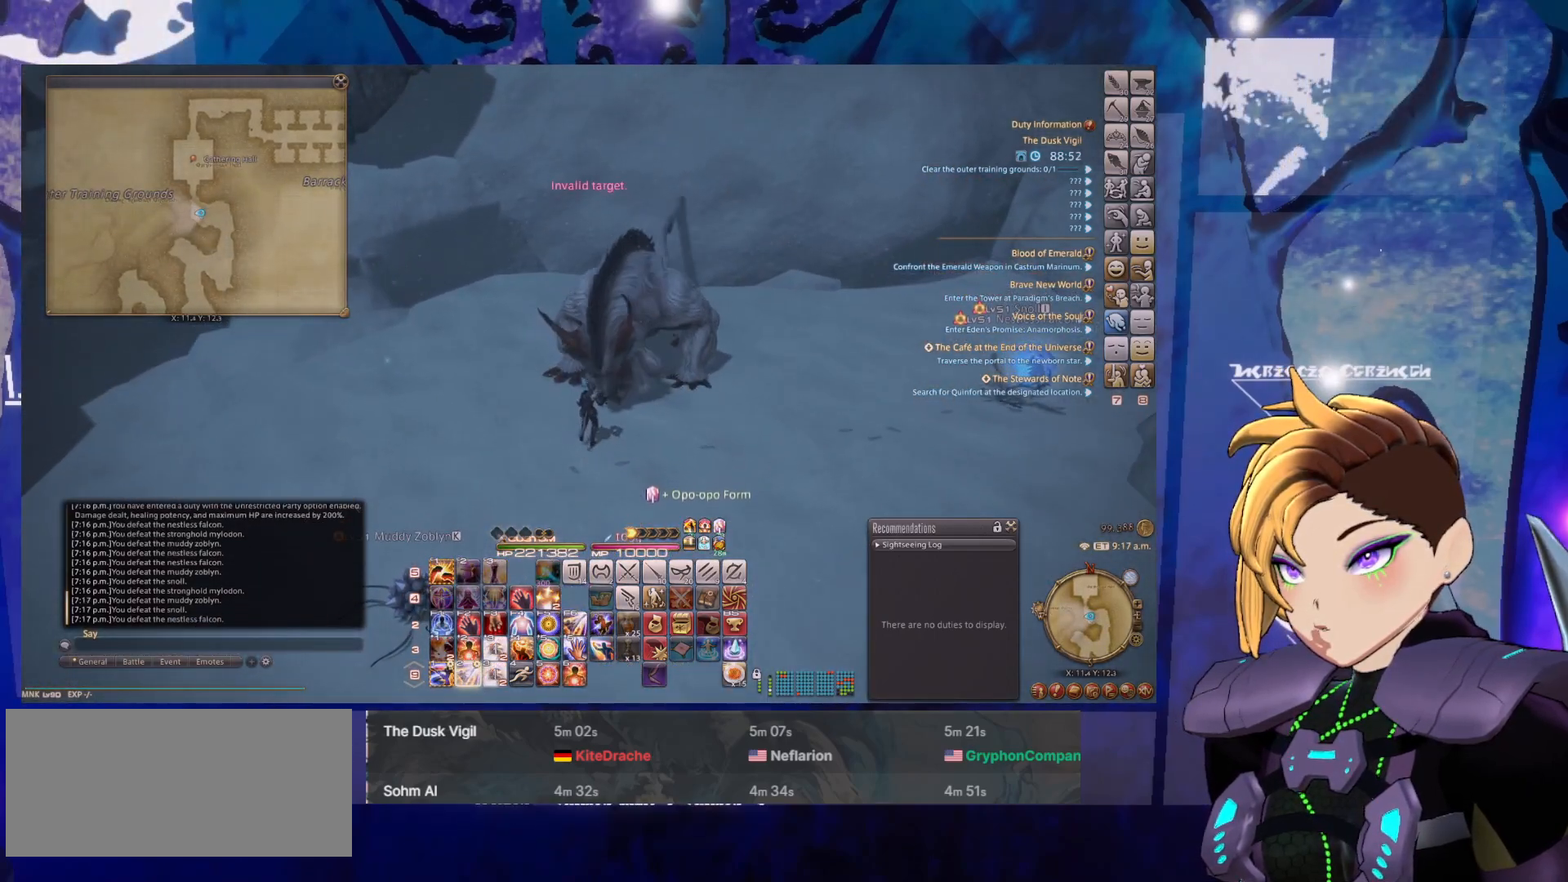
{"keys": ["2"], "mouse": ["right"], "events": [[117, "tab", "down"], [300, "tab", "up"], [400, "2", "up"], [500, "2", "down"]]}
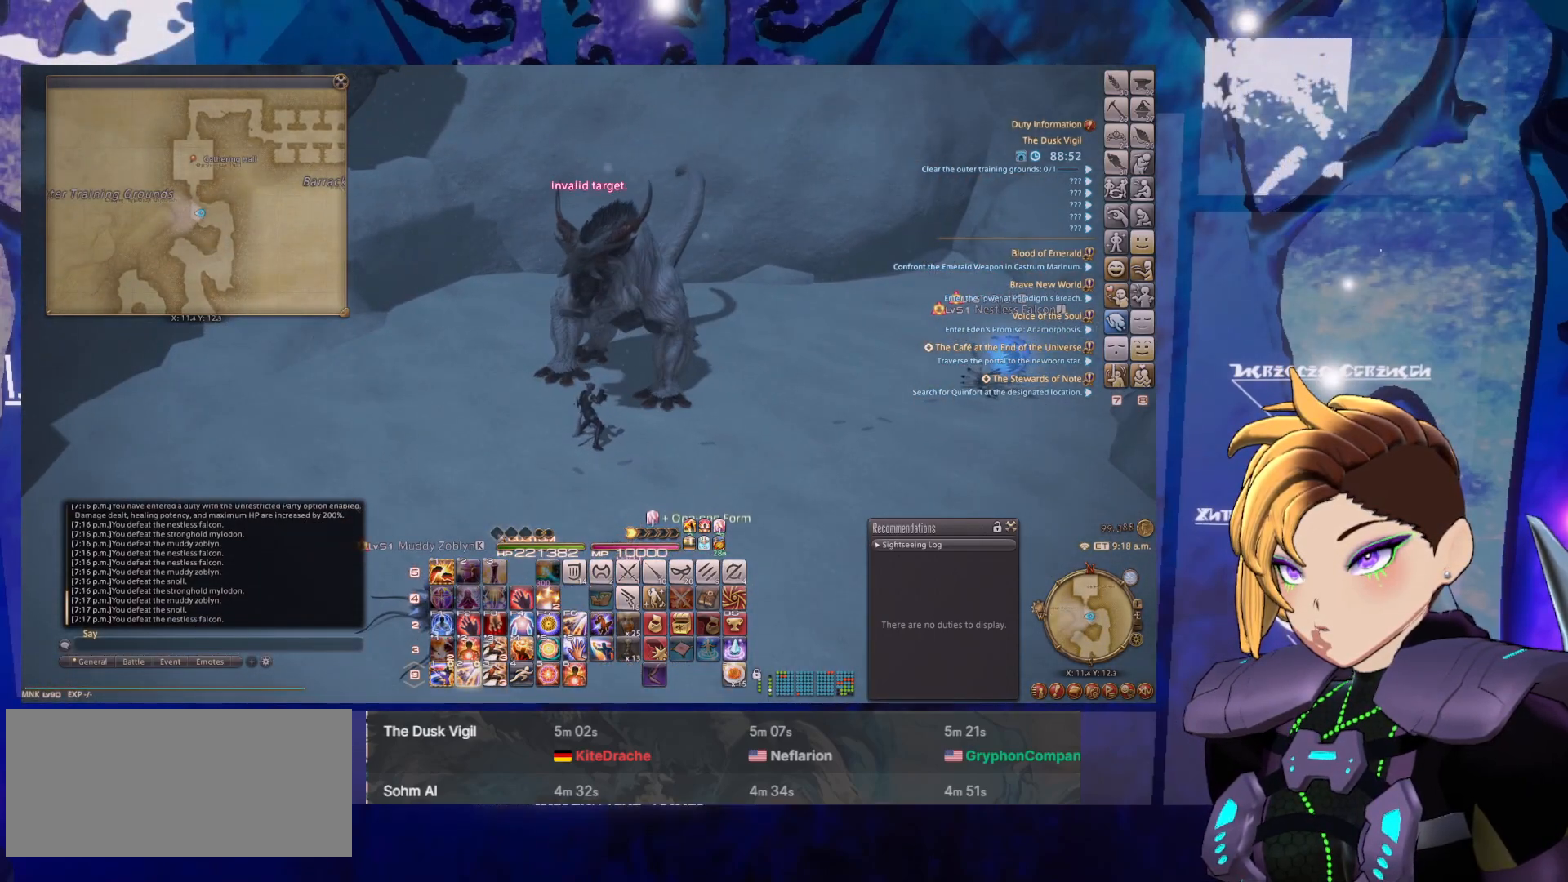
{"keys": ["2"], "mouse": ["right"], "events": [[83, "2", "up"], [133, "2", "down"], [233, "2", "up"], [367, "2", "down"]]}
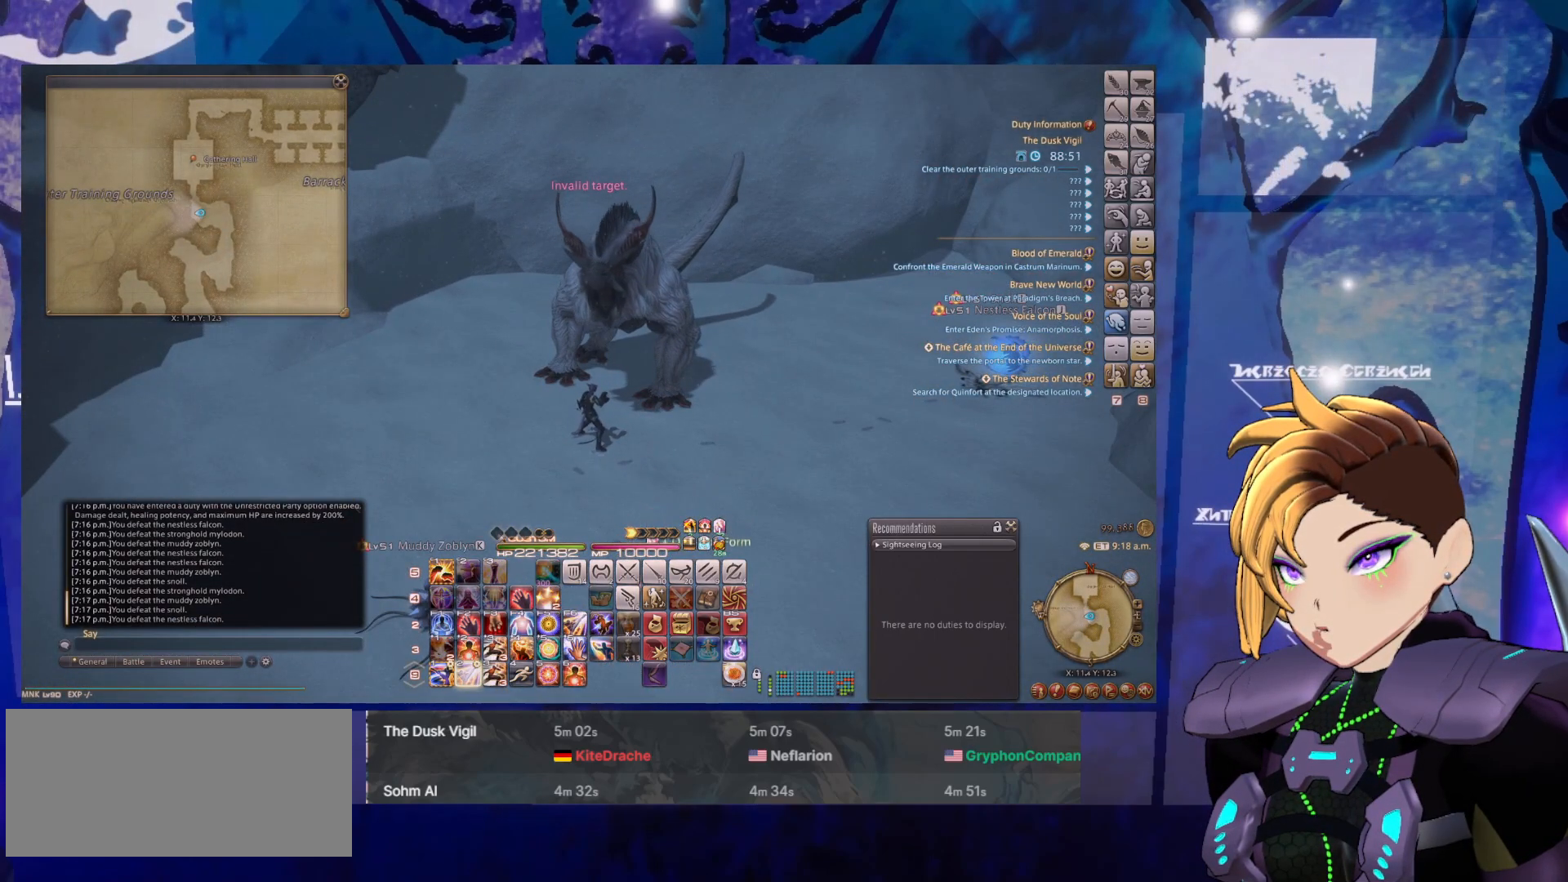
{"keys": [], "mouse": ["right"], "events": [[100, "2", "up"], [200, "2", "down"], [283, "2", "up"], [333, "2", "down"], [467, "2", "up"]]}
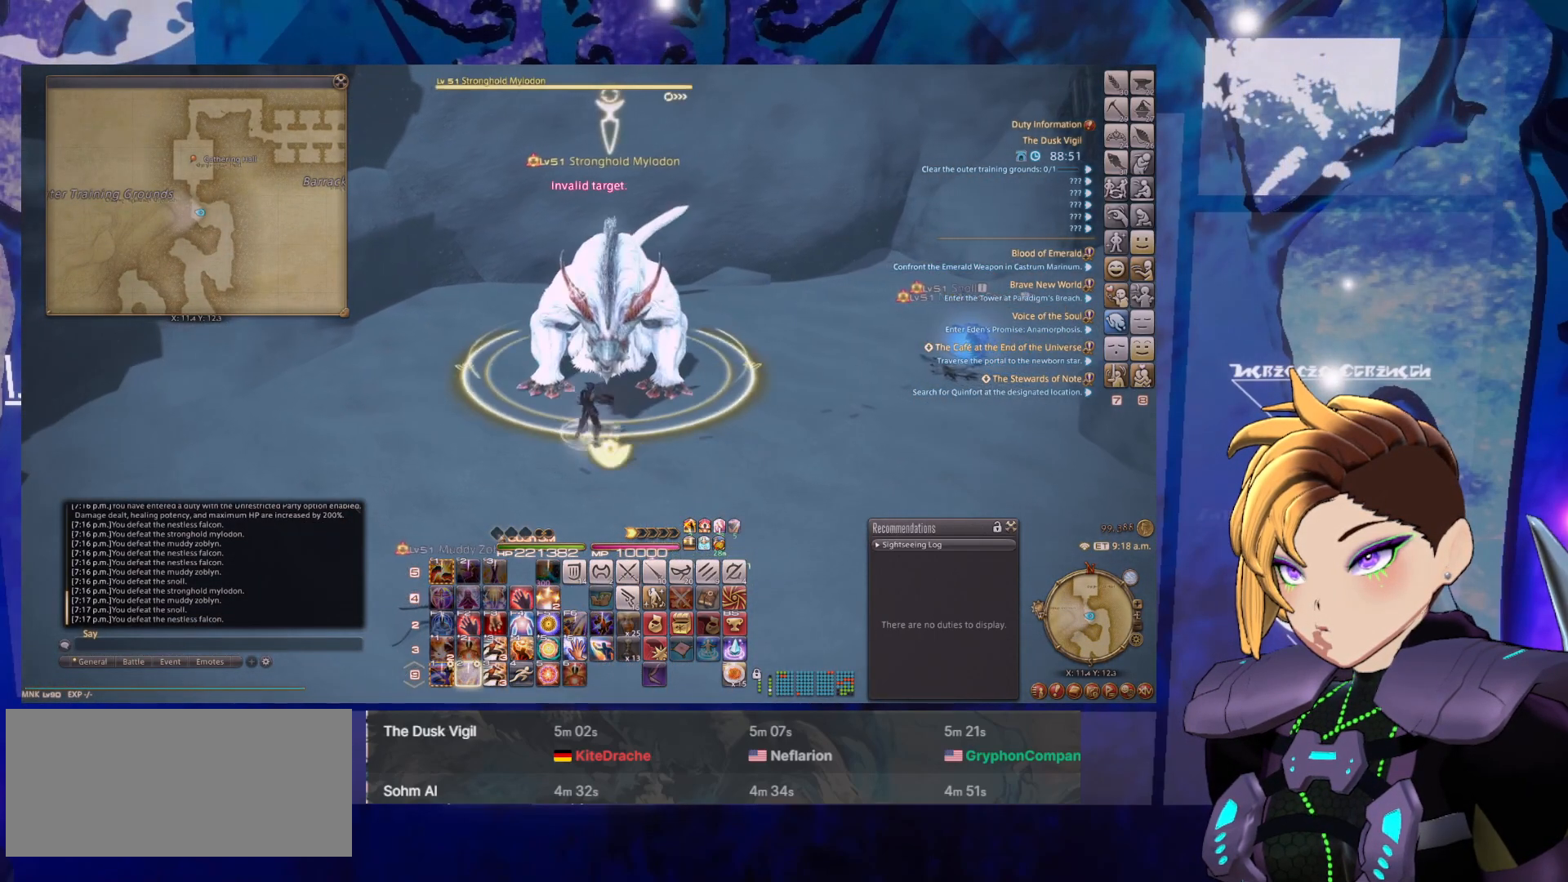
{"keys": [], "mouse": ["right"], "events": [[17, "2", "down"], [117, "2", "up"], [217, "2", "down"], [300, "2", "up"], [350, "2", "down"], [483, "2", "up"]]}
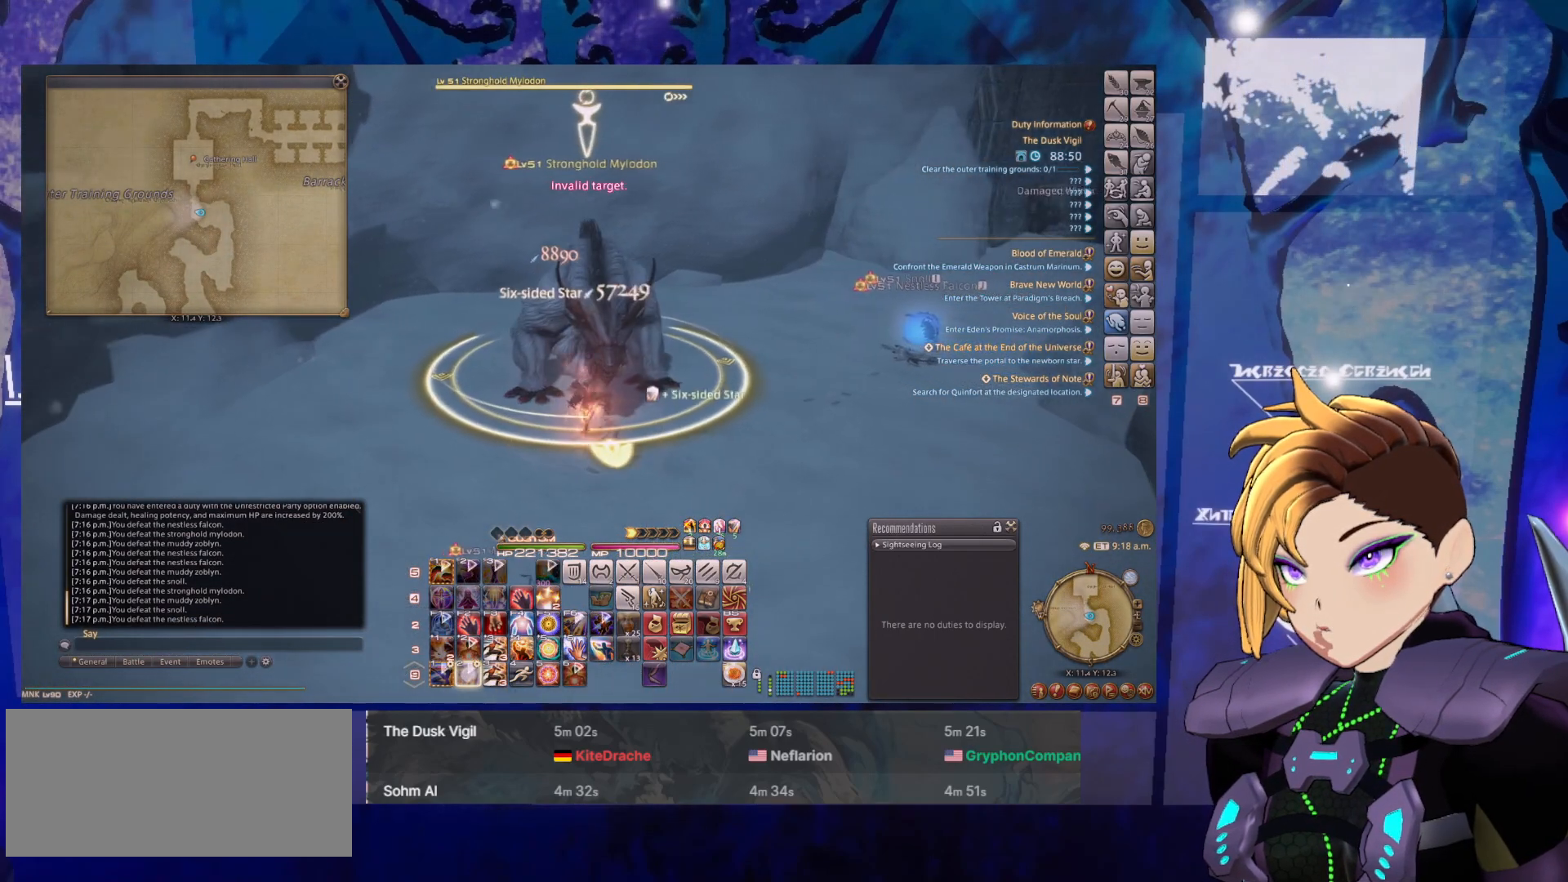
{"keys": [], "mouse": ["left", "right"], "events": [[83, "2", "down"], [183, "2", "up"], [267, "2", "down"], [417, "2", "up"], [500, "mouse_left", "down"]]}
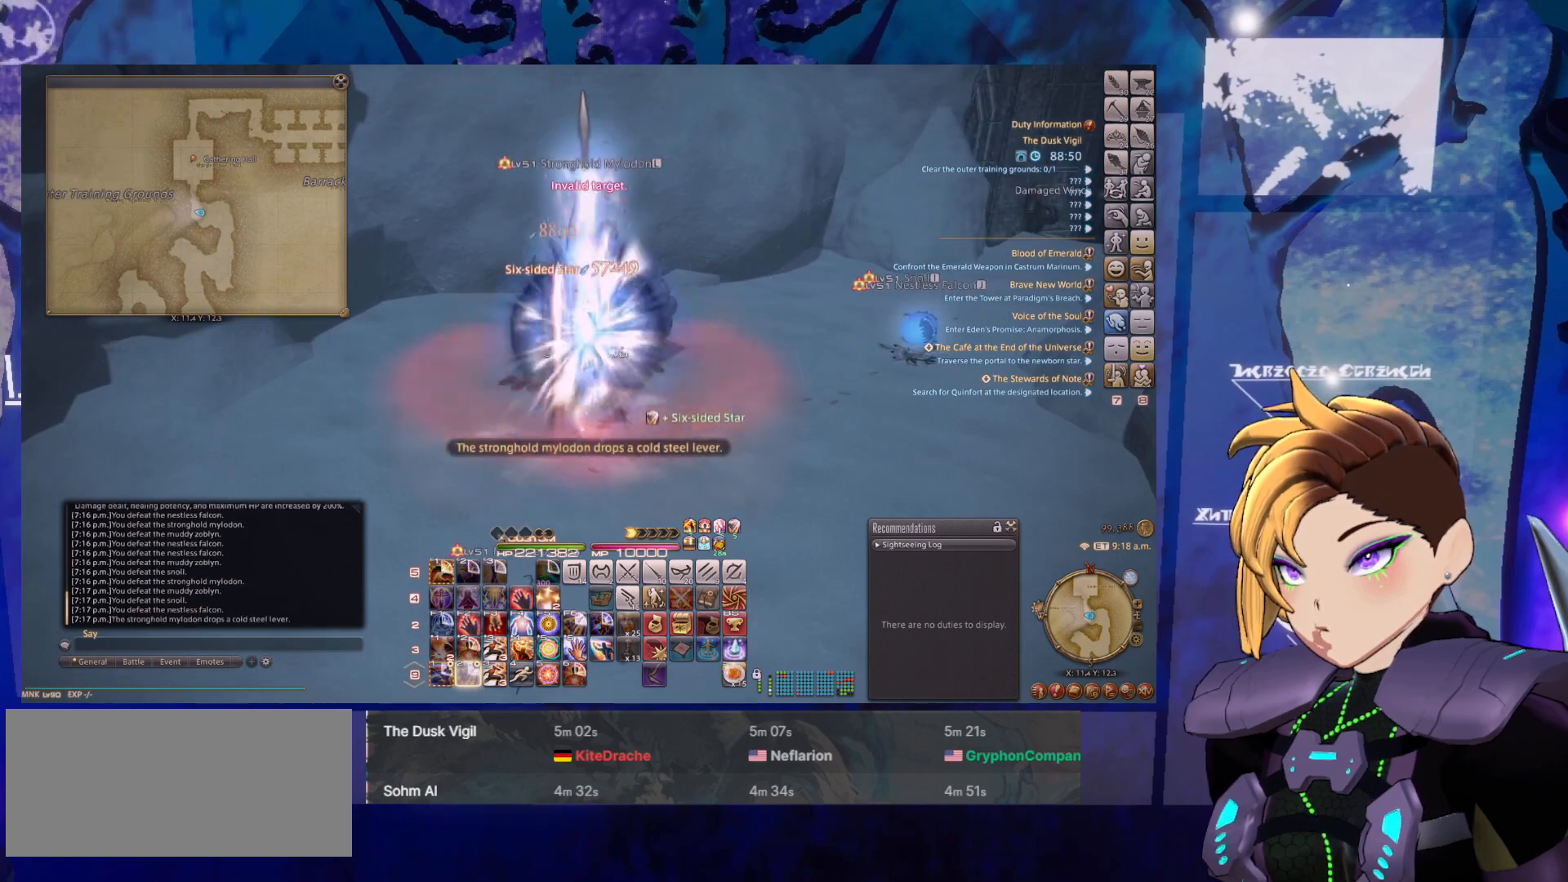
{"keys": [], "mouse": ["left", "right"], "events": []}
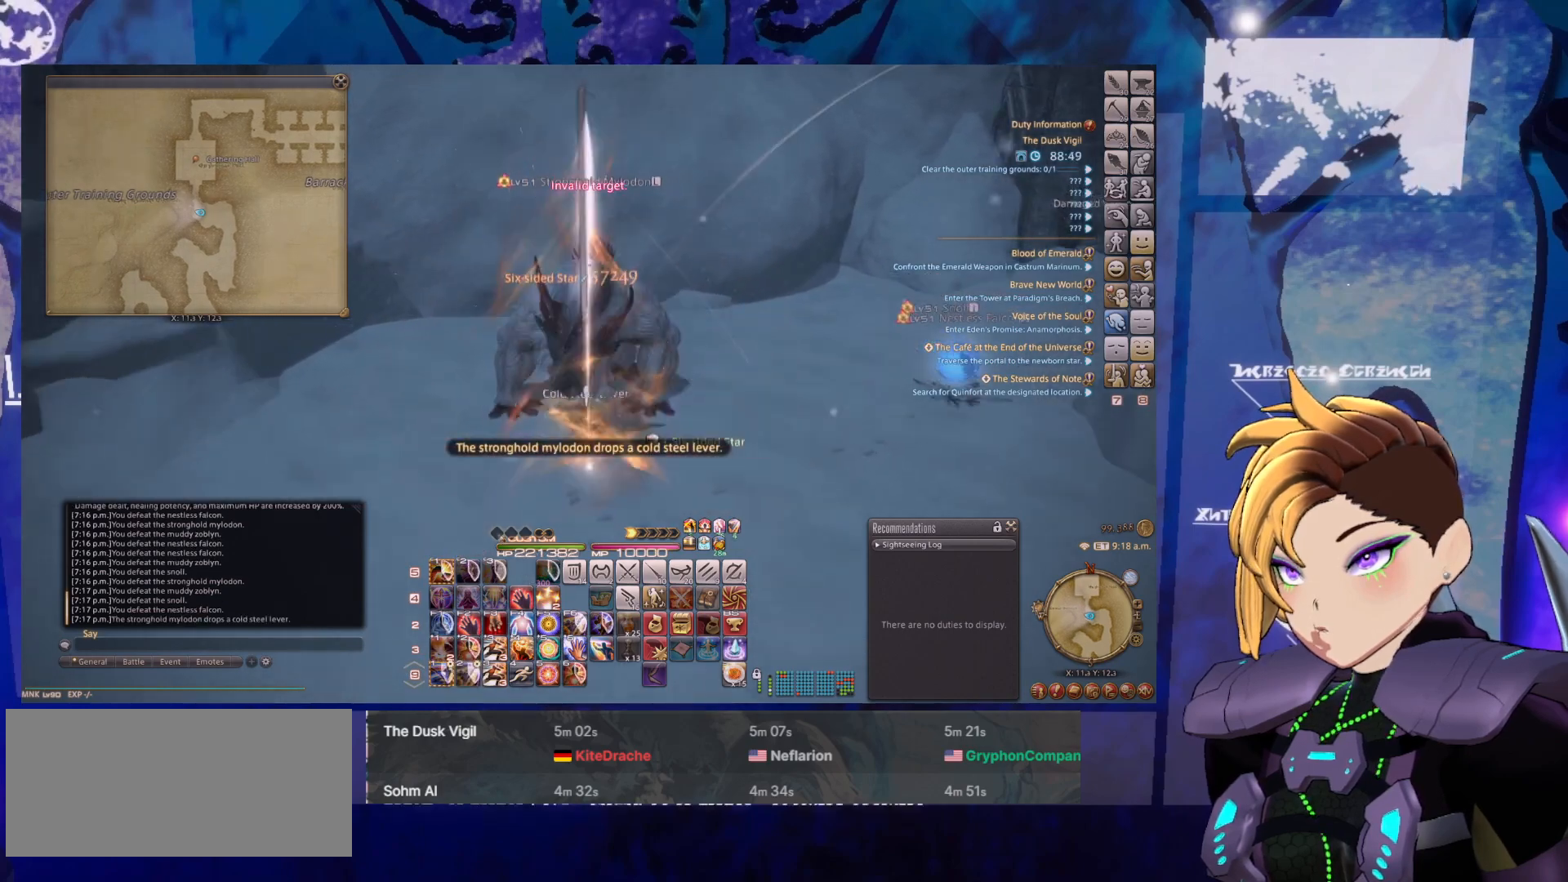
{"keys": [], "mouse": [], "events": [[33, "mouse_left", "up"], [67, "mouse_right", "up"]]}
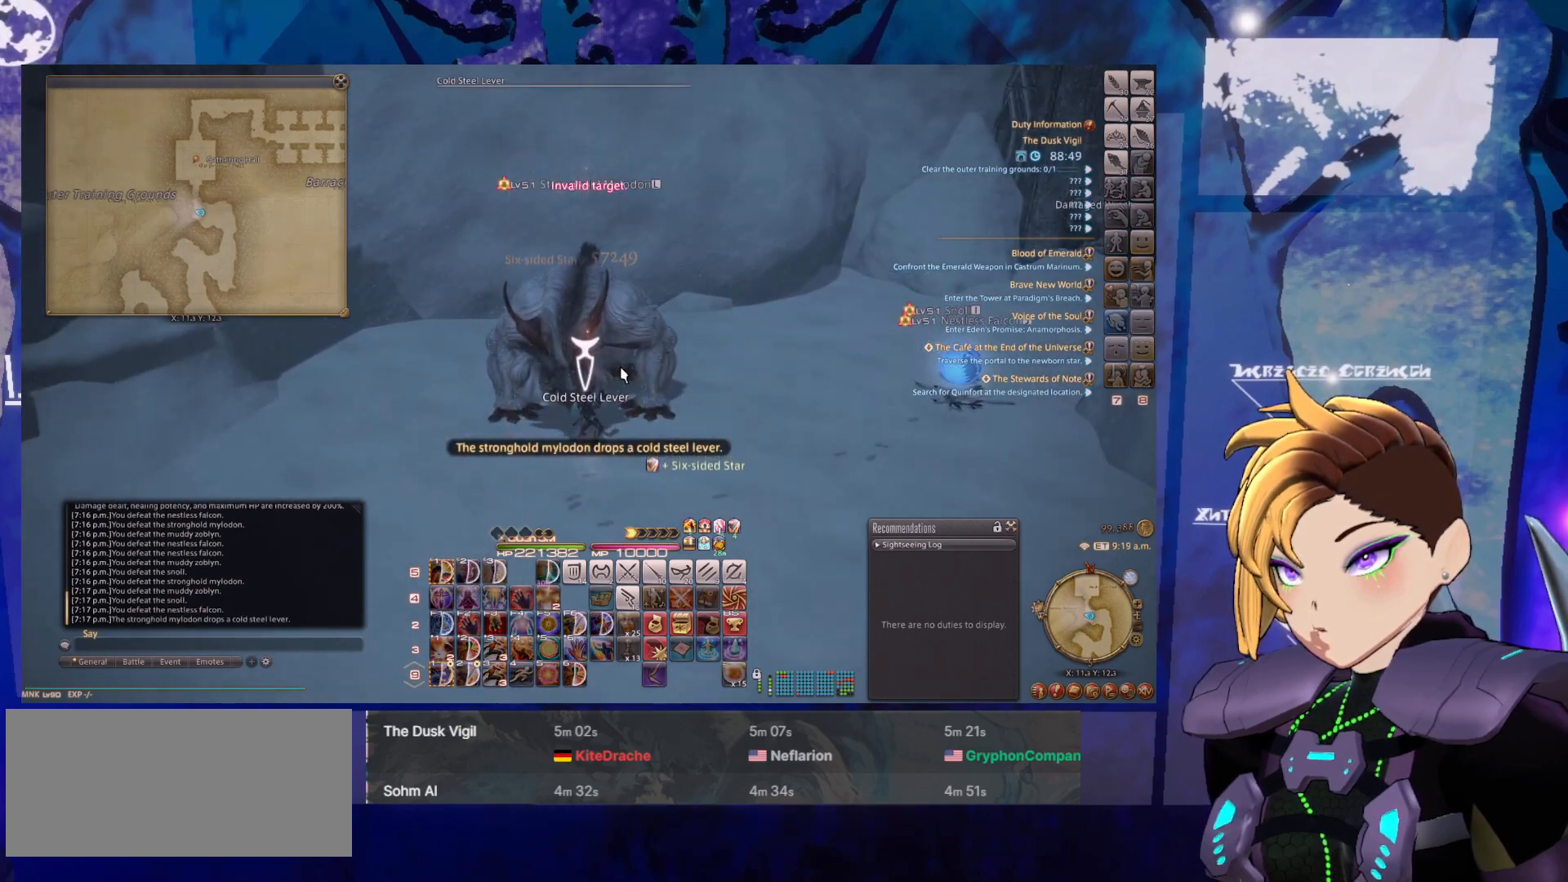
{"keys": [], "mouse": [], "events": []}
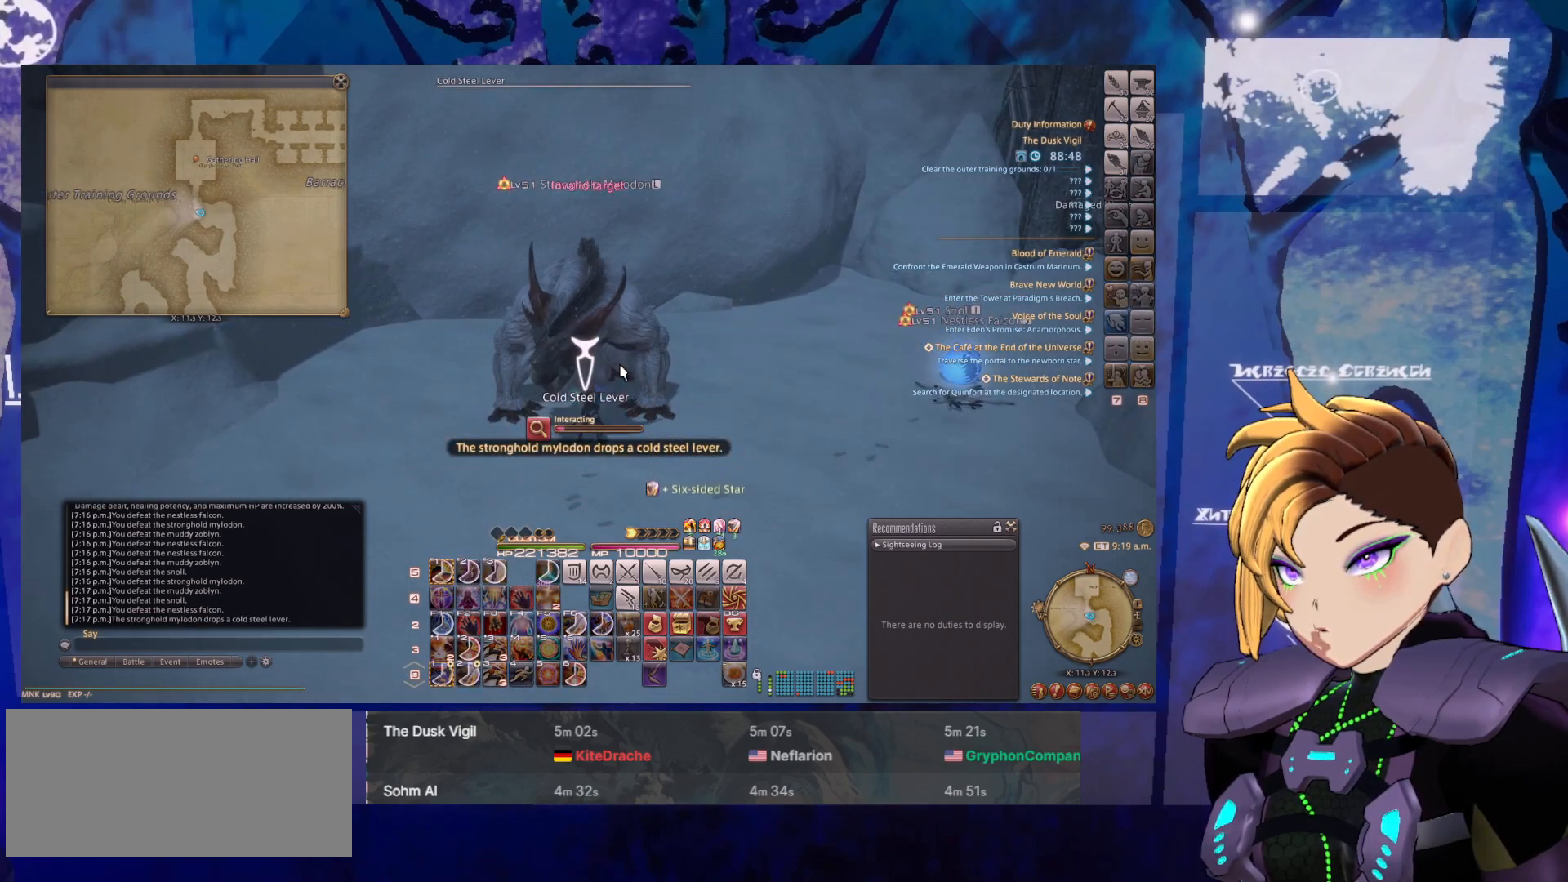
{"keys": [], "mouse": [], "events": []}
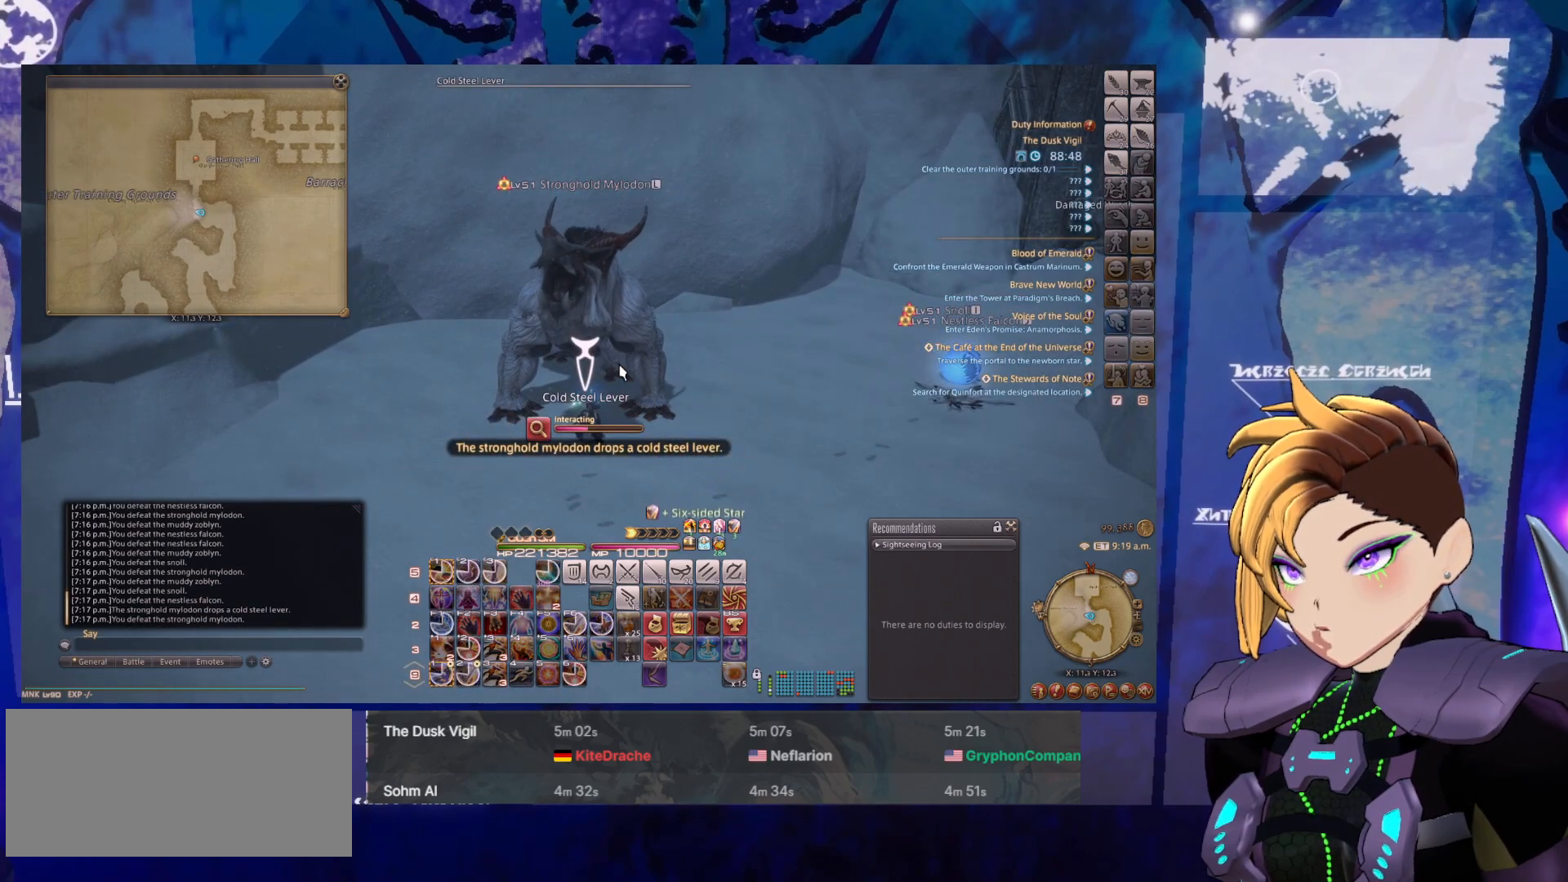
{"keys": [], "mouse": [], "events": []}
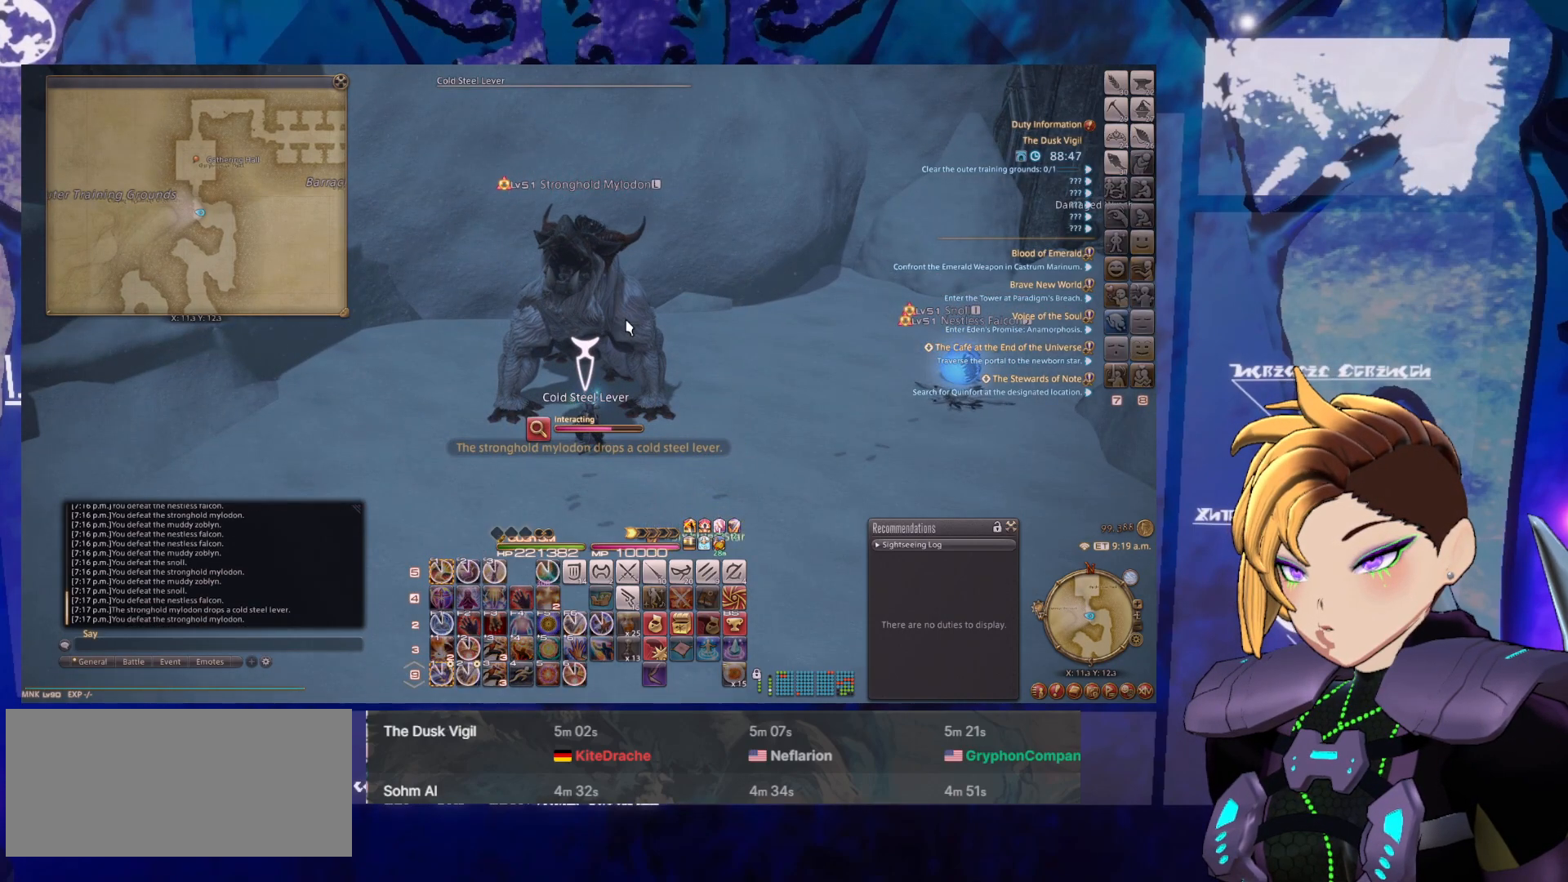
{"keys": [], "mouse": ["right"], "events": [[83, "mouse_right", "down"]]}
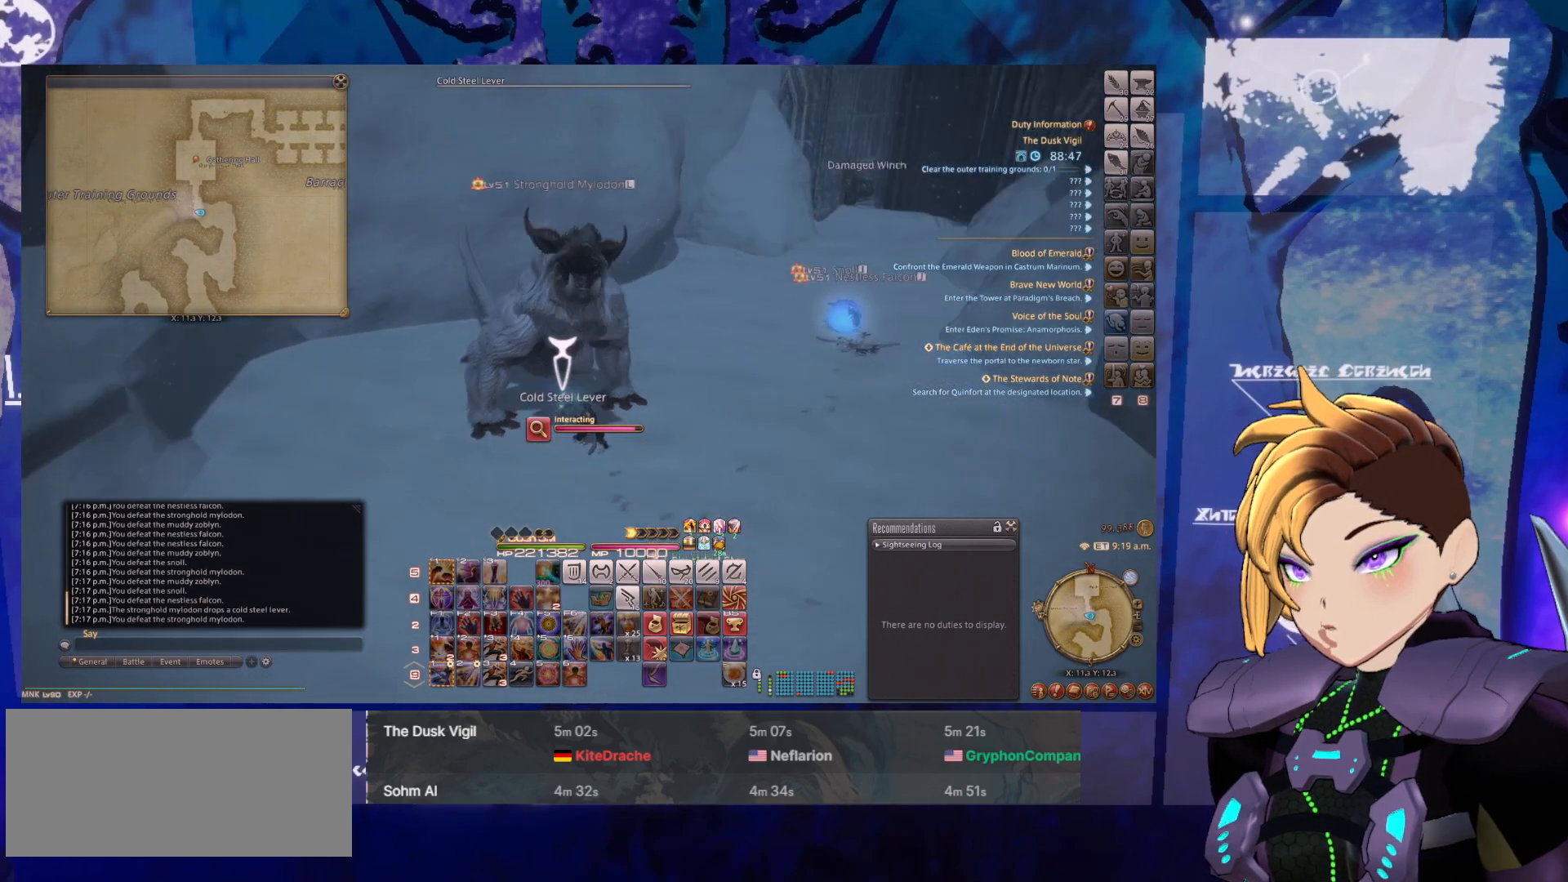
{"keys": [], "mouse": ["left", "right"], "events": [[333, "mouse_left", "down"]]}
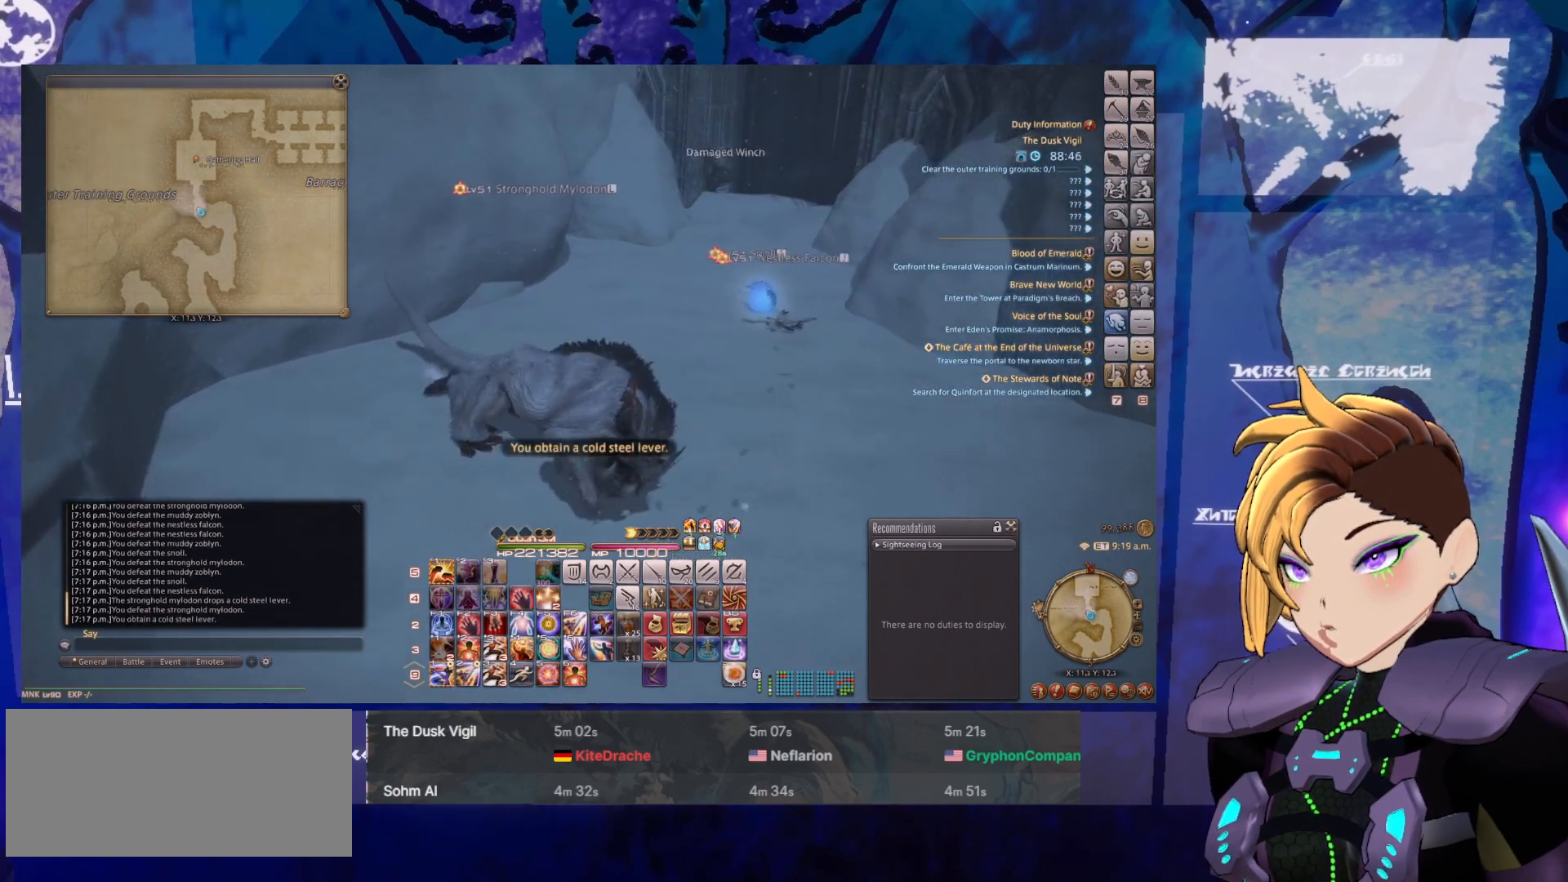
{"keys": [], "mouse": ["left", "right"], "events": []}
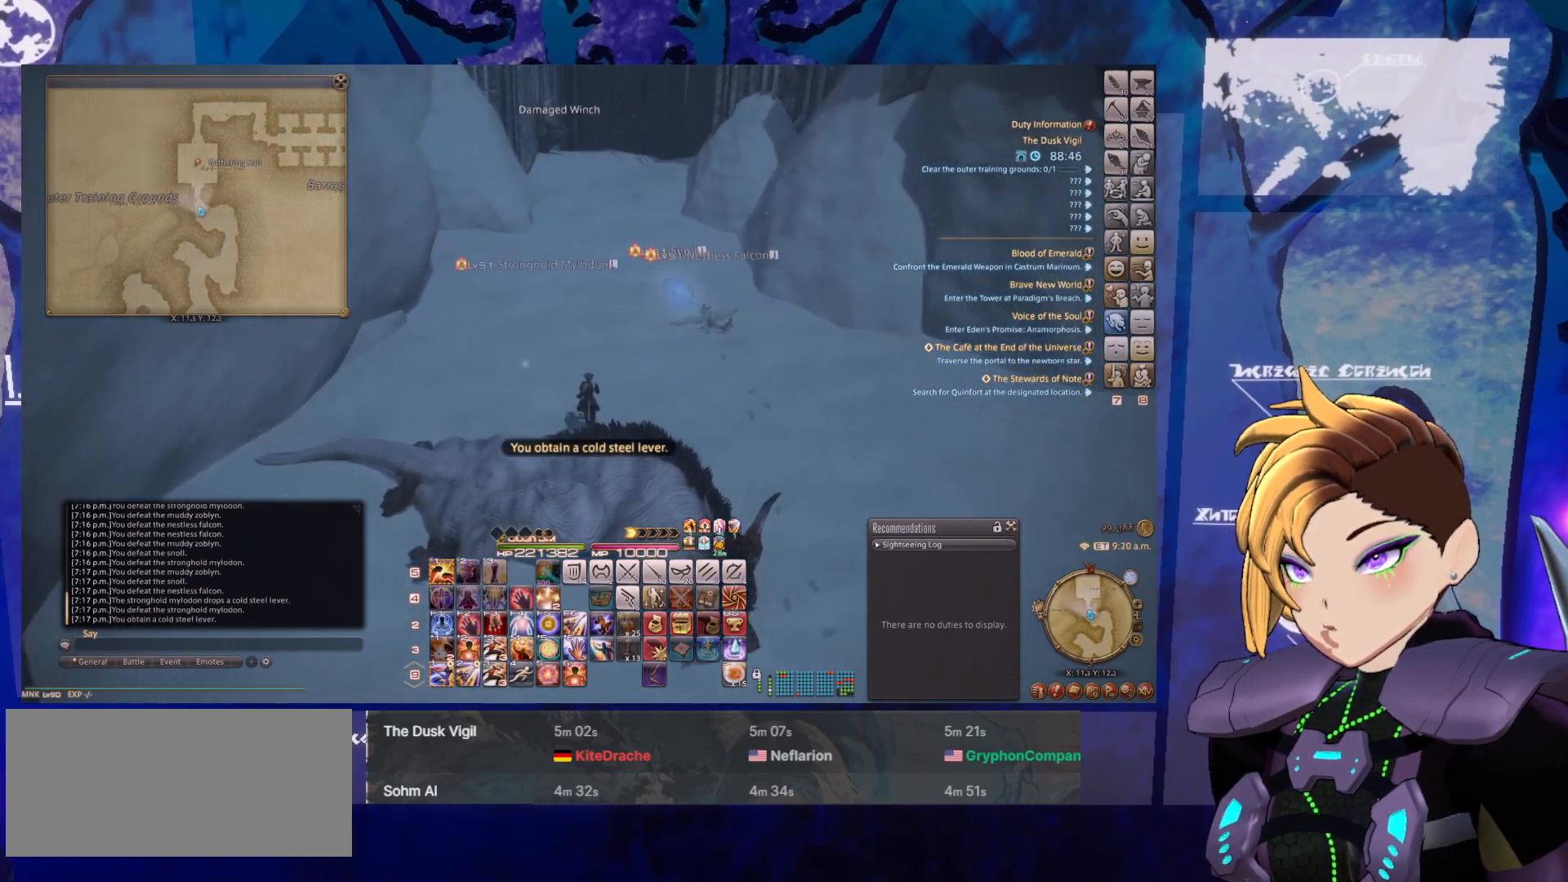
{"keys": [], "mouse": ["left", "right"], "events": []}
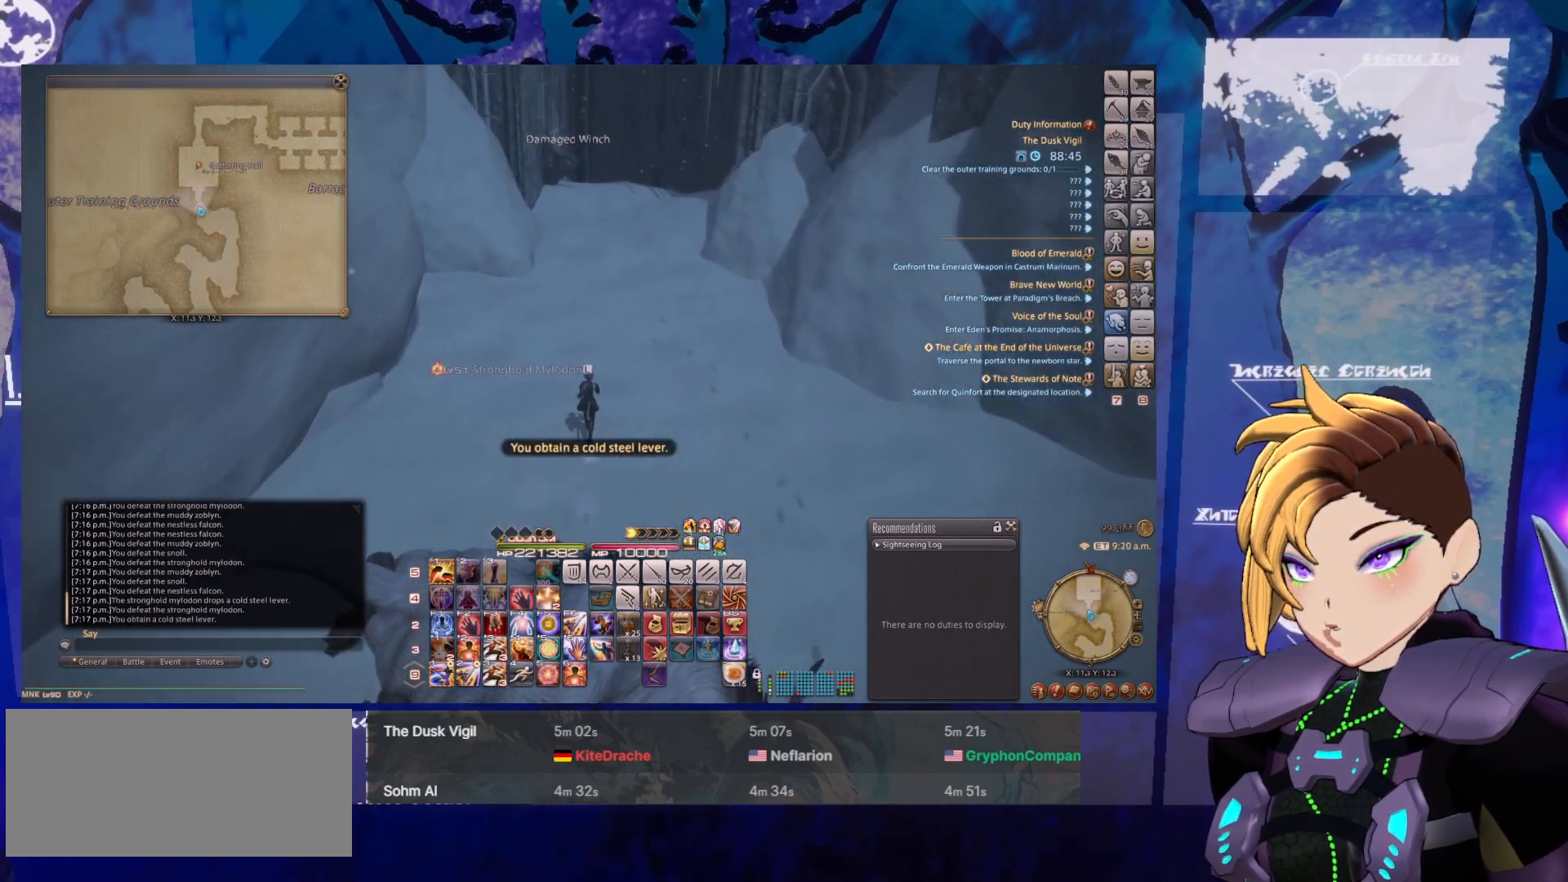
{"keys": [], "mouse": ["left", "right"], "events": []}